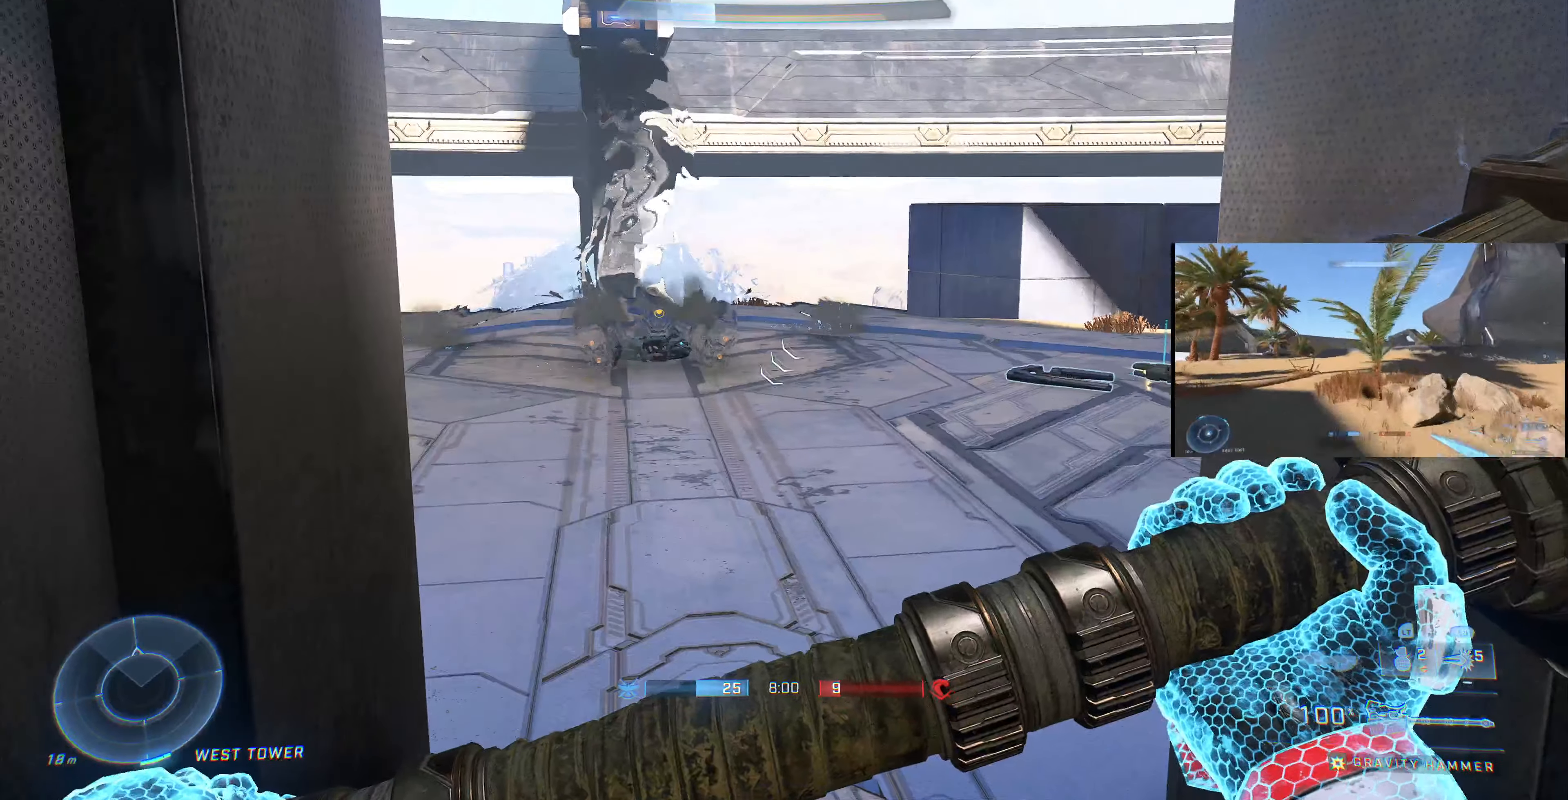
Gameplay with a controller (PlayStation layout); each line is a JSON object with the inputs held at the frame after it. "events" lists button and stick changes between this image and that frame as [ms after this image, input, new state], when the widget could be followed in between.
{"buttons": [], "left_stick": "center", "right_stick": "left", "events": [[167, "left_stick", "down-right"], [334, "left_stick", "center"], [500, "right_stick", "left"]]}
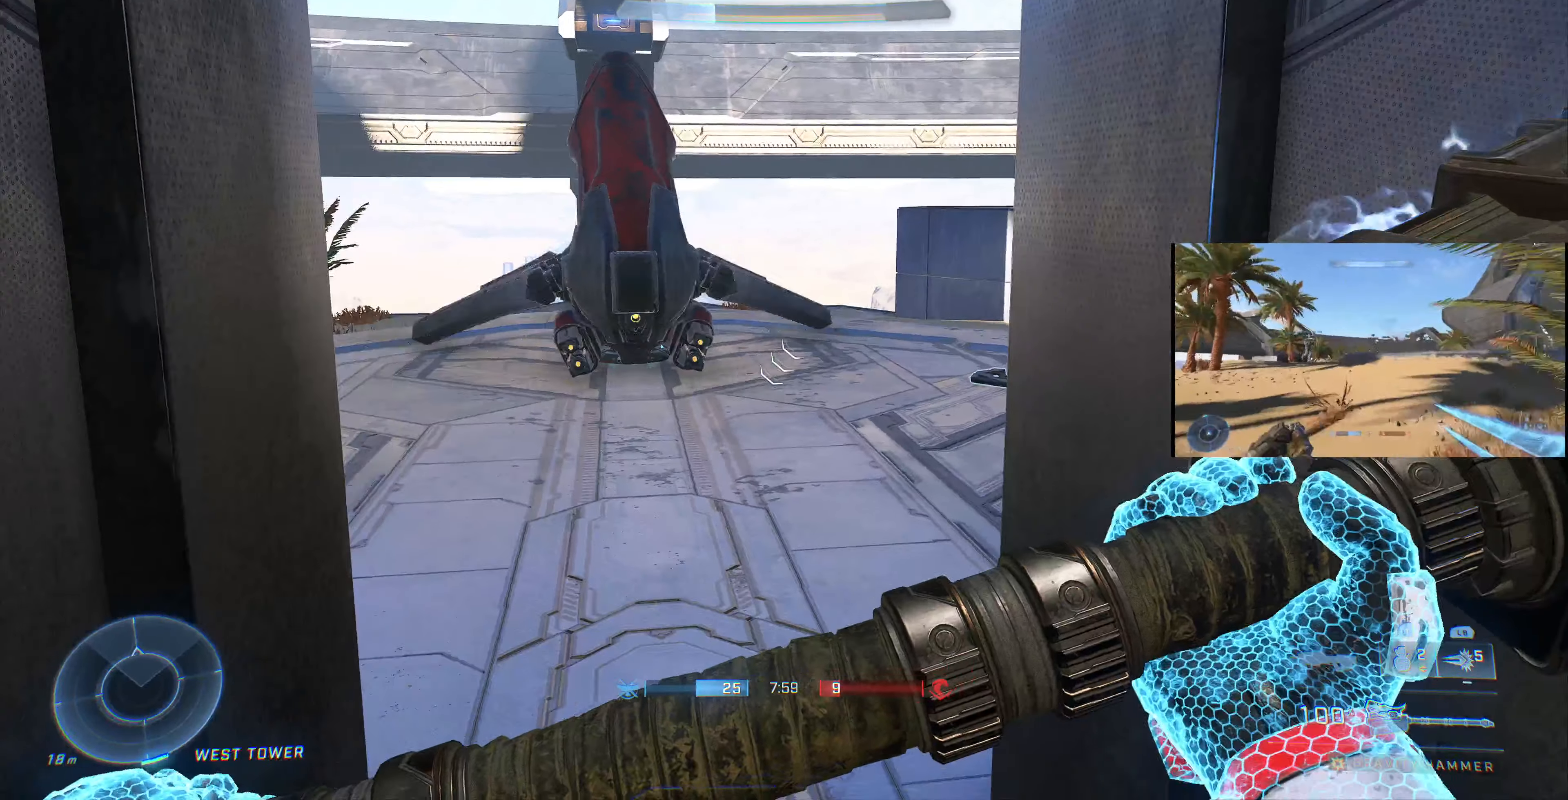
{"buttons": [], "left_stick": "center", "right_stick": "center", "events": [[167, "right_stick", "center"], [400, "right_stick", "right"], [500, "right_stick", "center"]]}
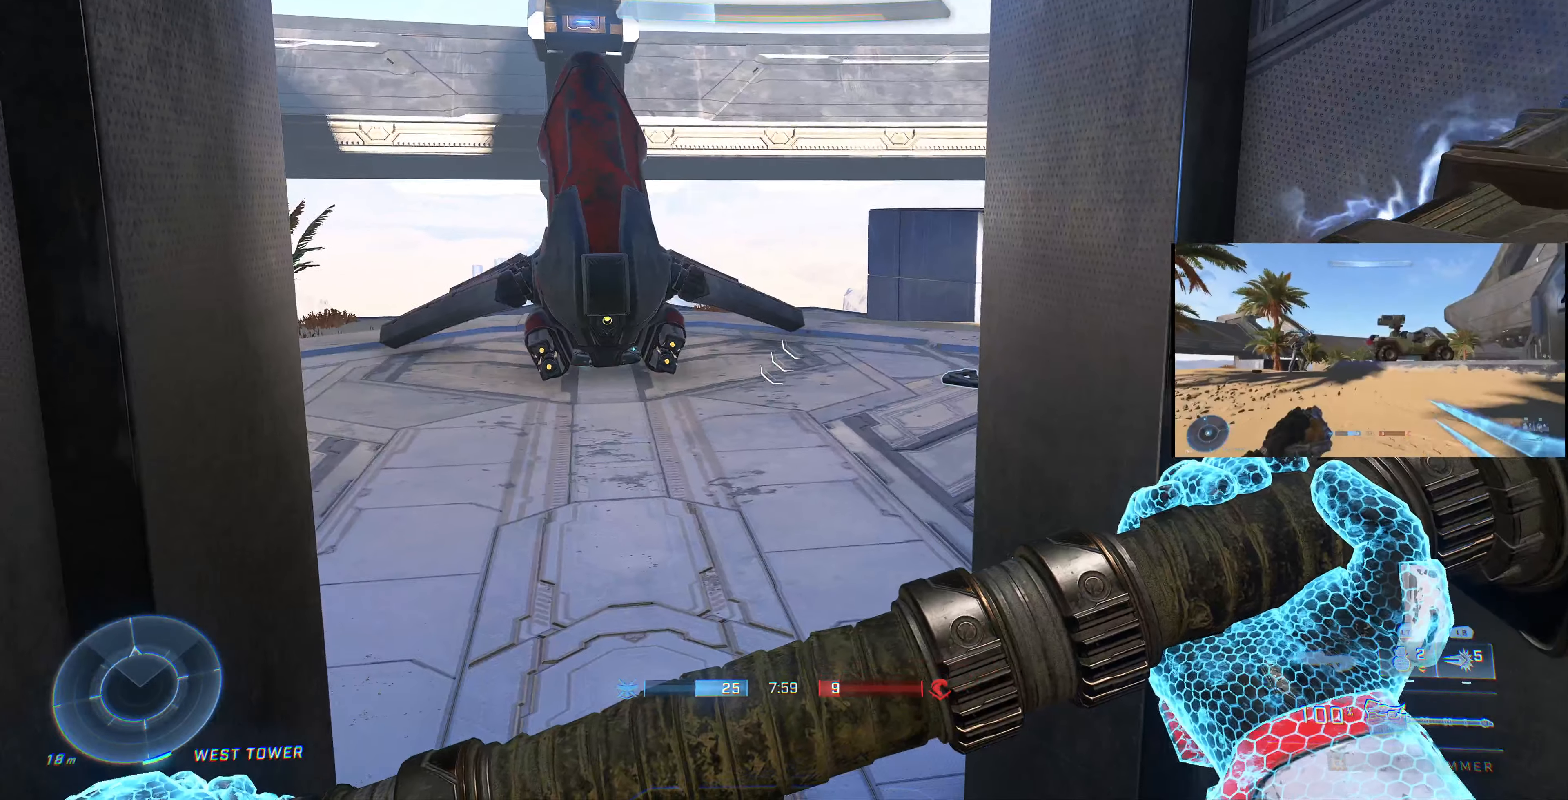
{"buttons": [], "left_stick": "center", "right_stick": "center", "events": []}
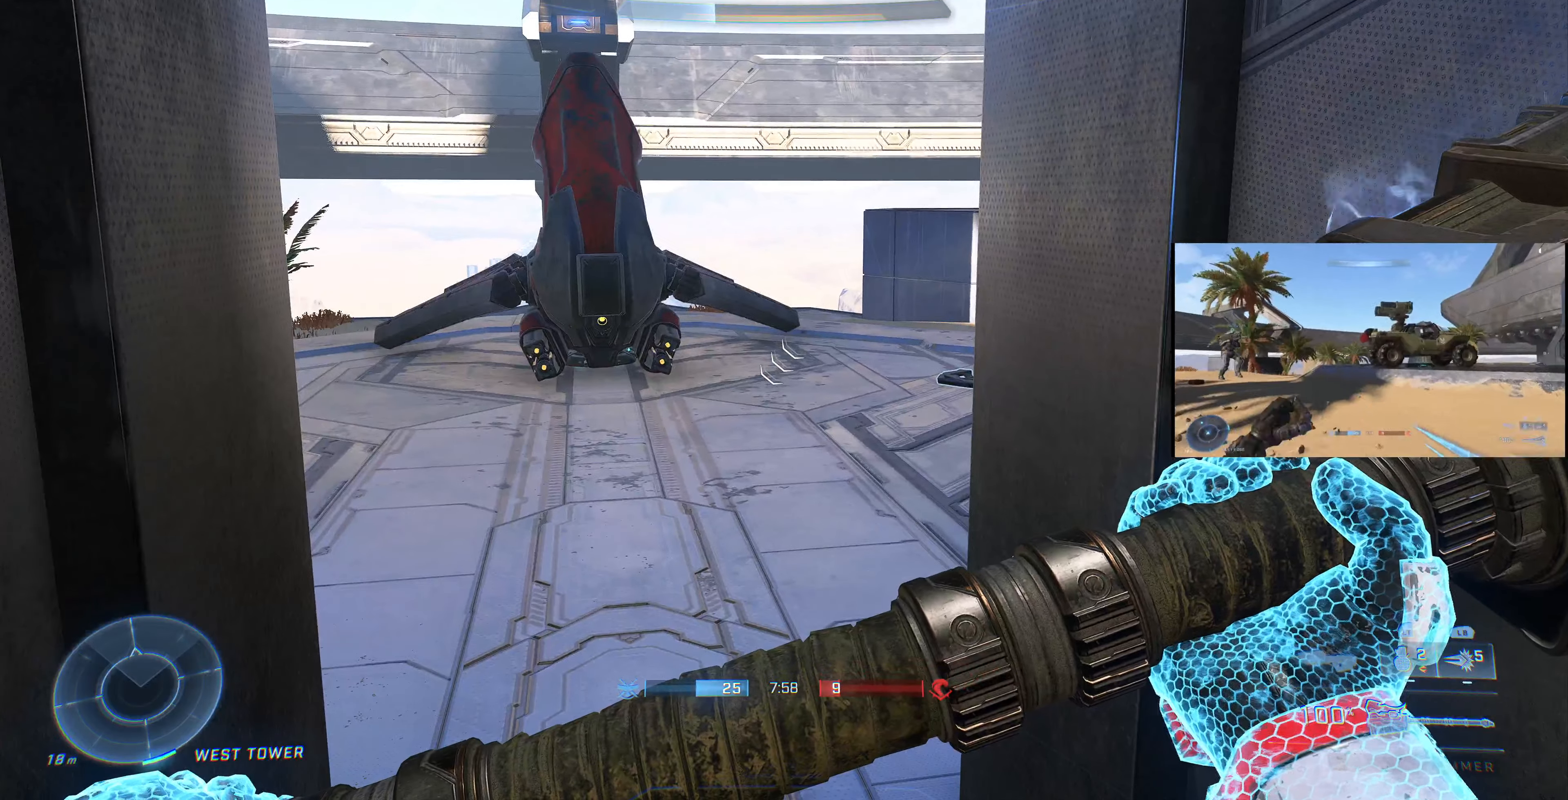
{"buttons": [], "left_stick": "center", "right_stick": "center", "events": []}
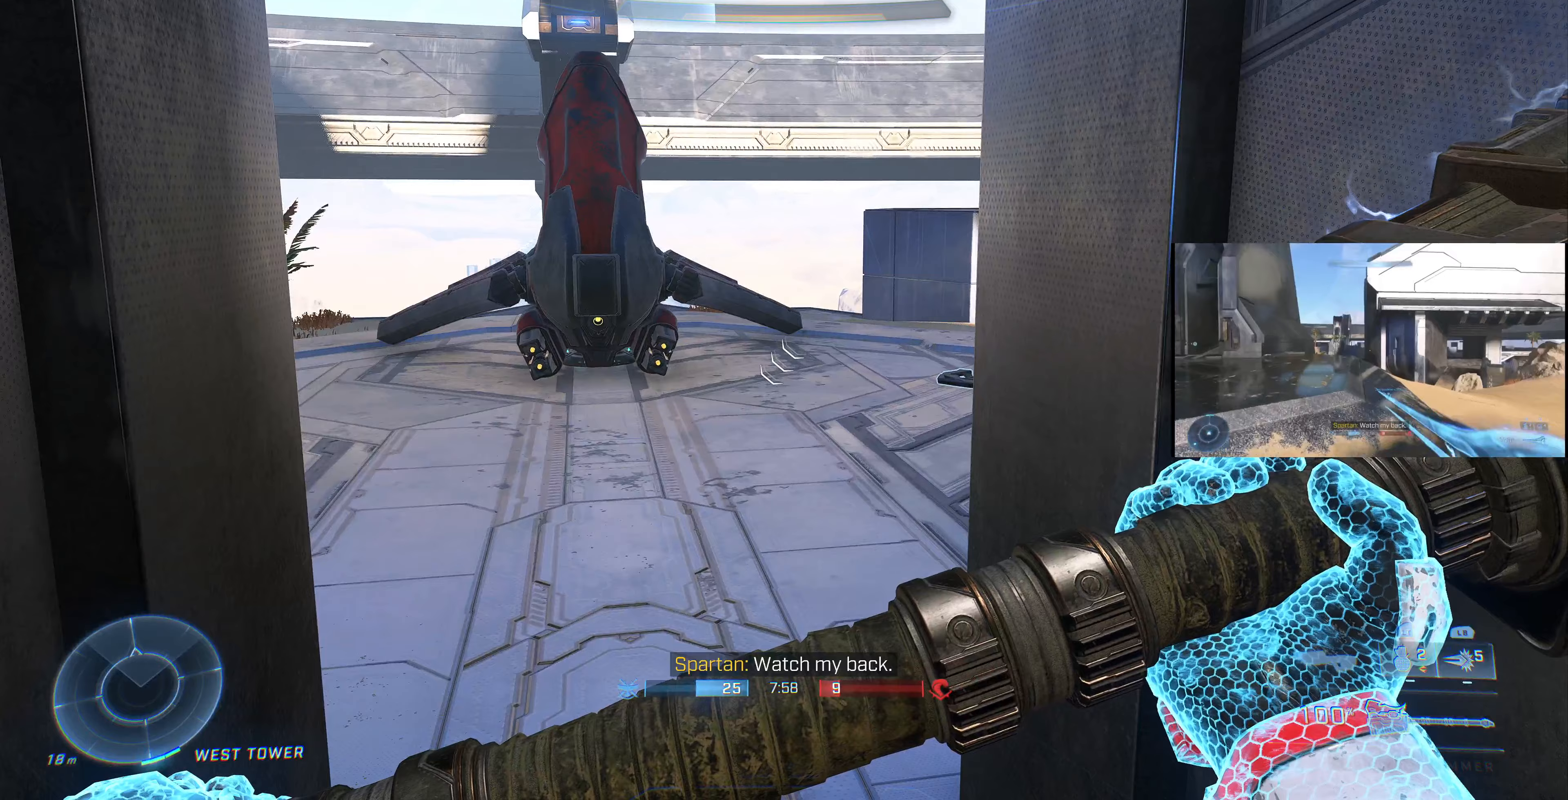
{"buttons": [], "left_stick": "center", "right_stick": "center", "events": []}
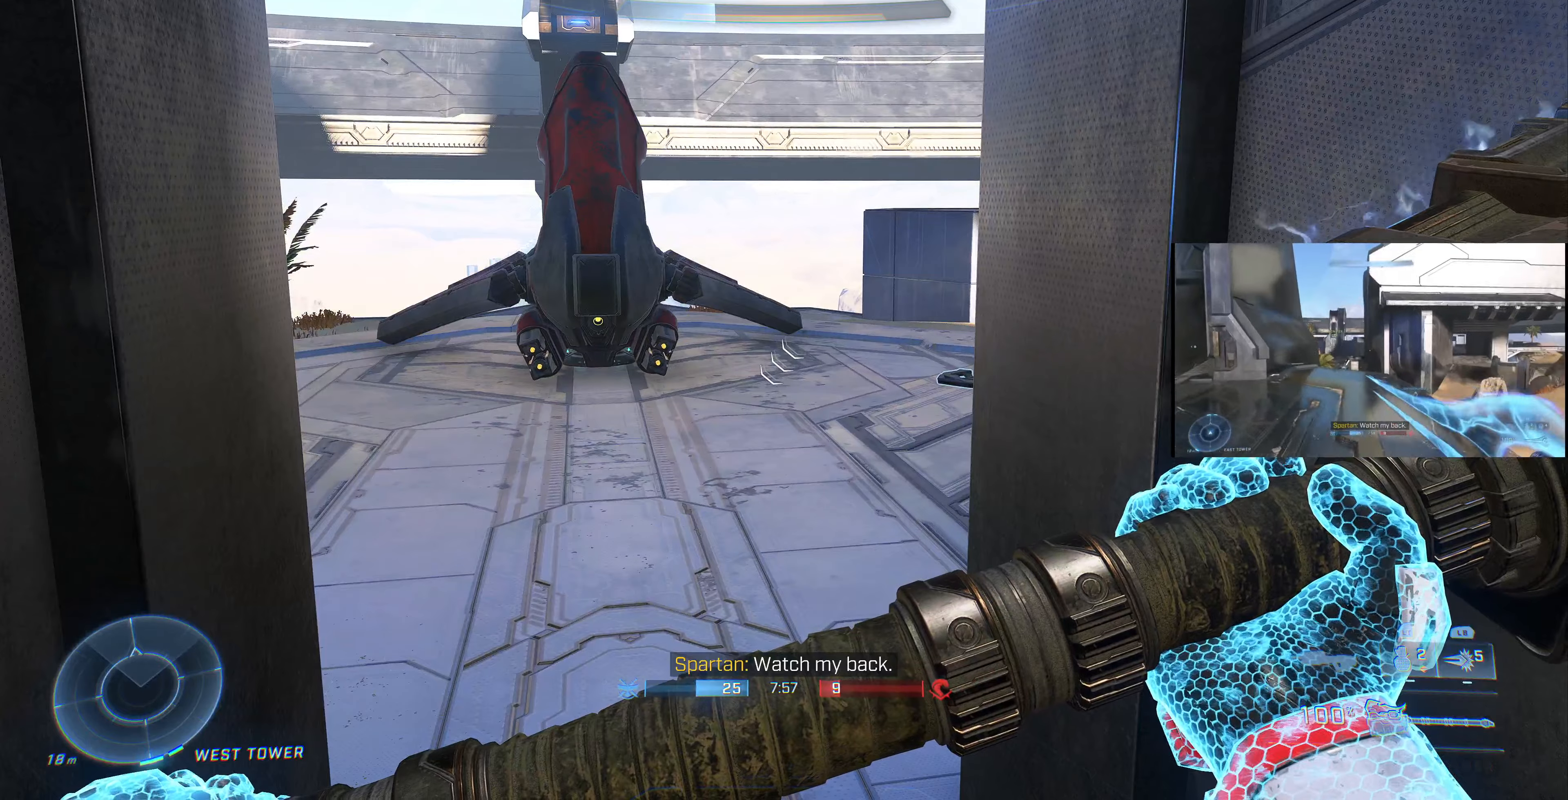
{"buttons": [], "left_stick": "left", "right_stick": "center", "events": [[500, "left_stick", "left"]]}
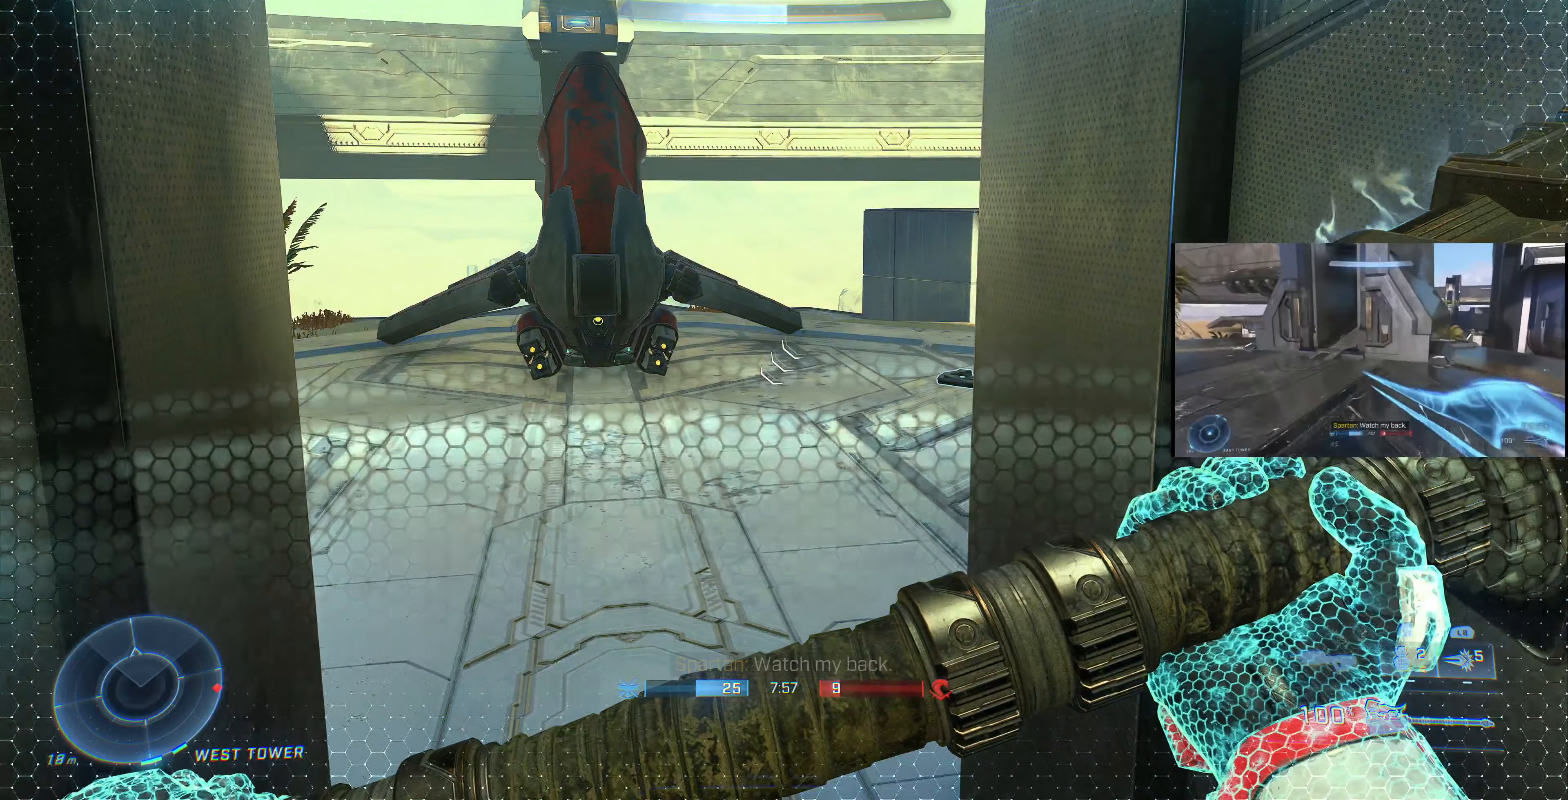
{"buttons": [], "left_stick": "center", "right_stick": "center", "events": [[33, "right_stick", "right"], [167, "left_stick", "center"], [167, "right_stick", "center"]]}
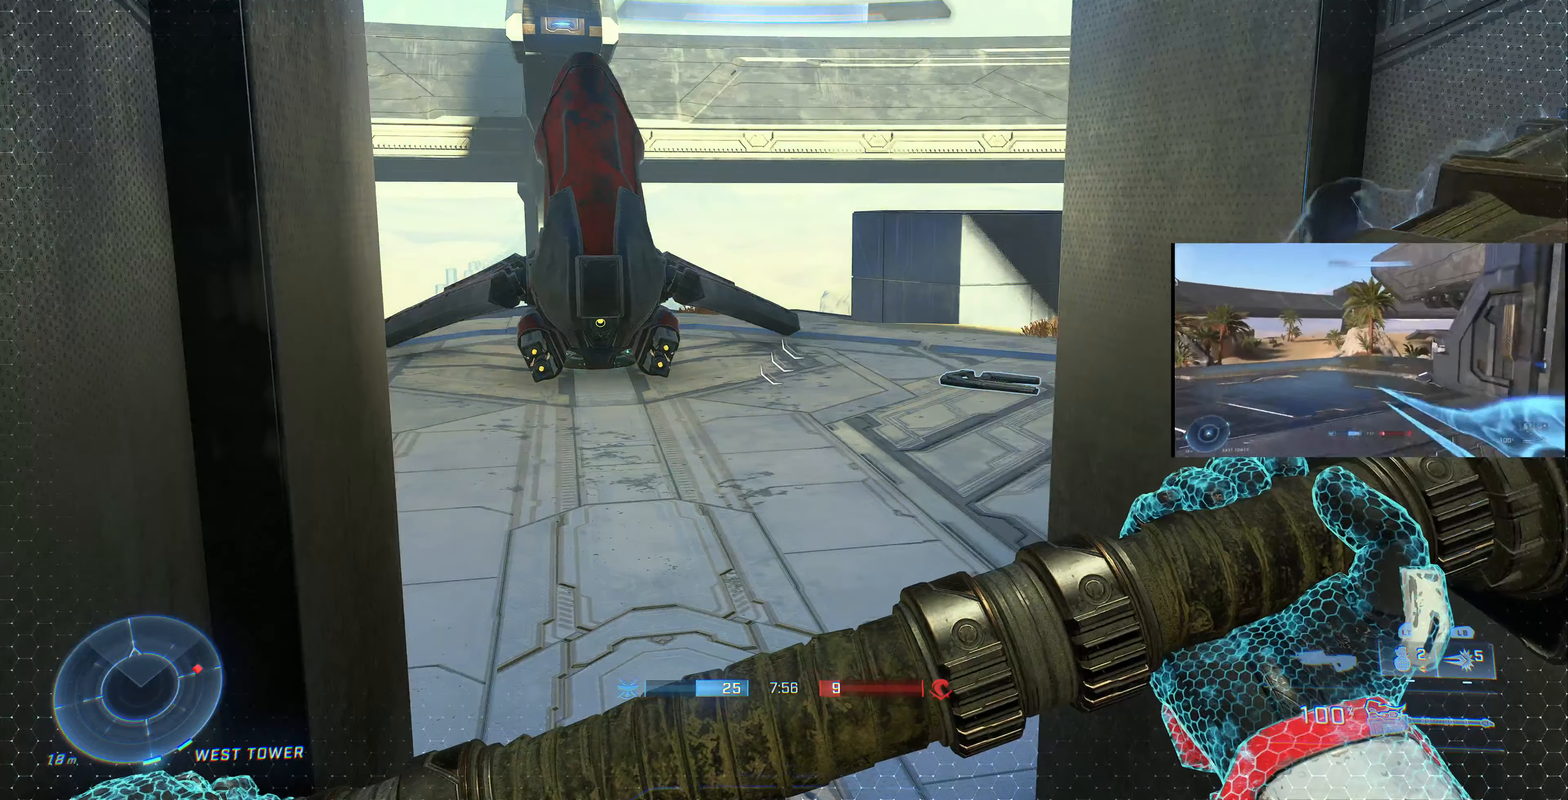
{"buttons": [], "left_stick": "up", "right_stick": "center", "events": [[467, "left_stick", "up"]]}
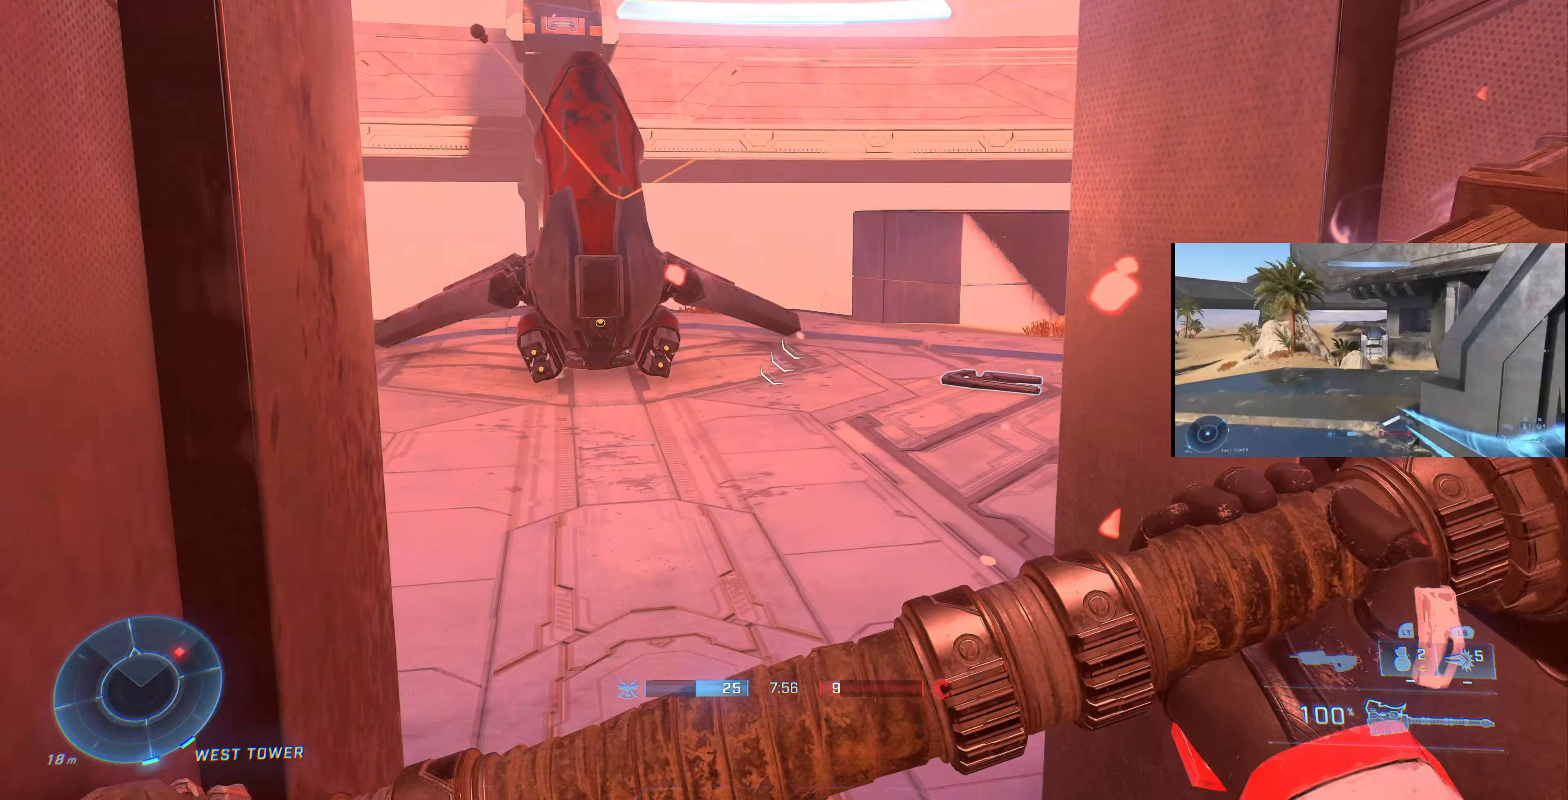
{"buttons": [], "left_stick": "center", "right_stick": "center", "events": [[33, "left_stick", "center"], [100, "right_stick", "right"], [200, "left_stick", "down"], [200, "right_stick", "center"], [367, "left_stick", "center"]]}
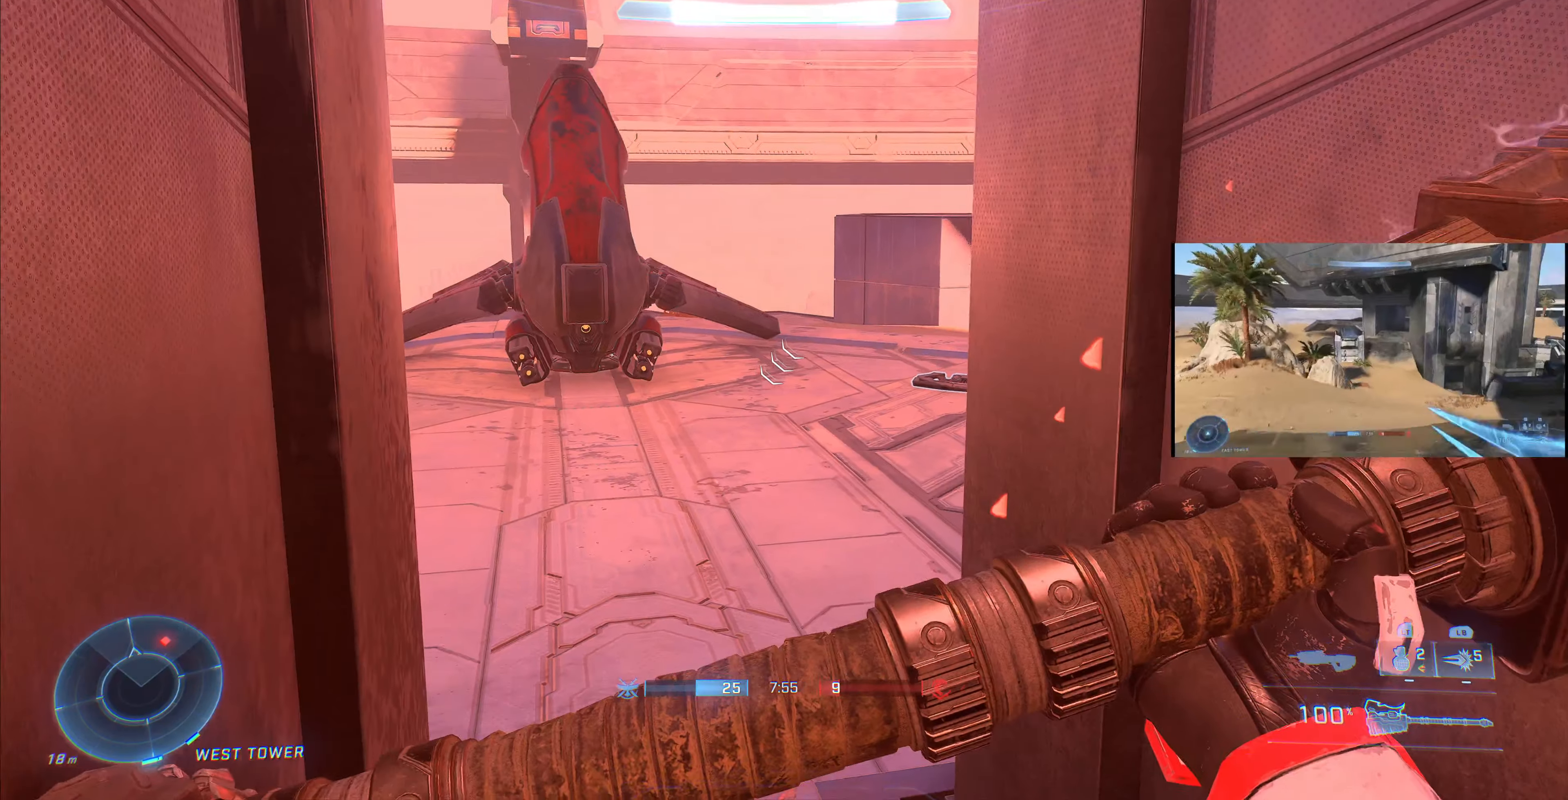
{"buttons": [], "left_stick": "up", "right_stick": "center", "events": [[300, "left_stick", "up"]]}
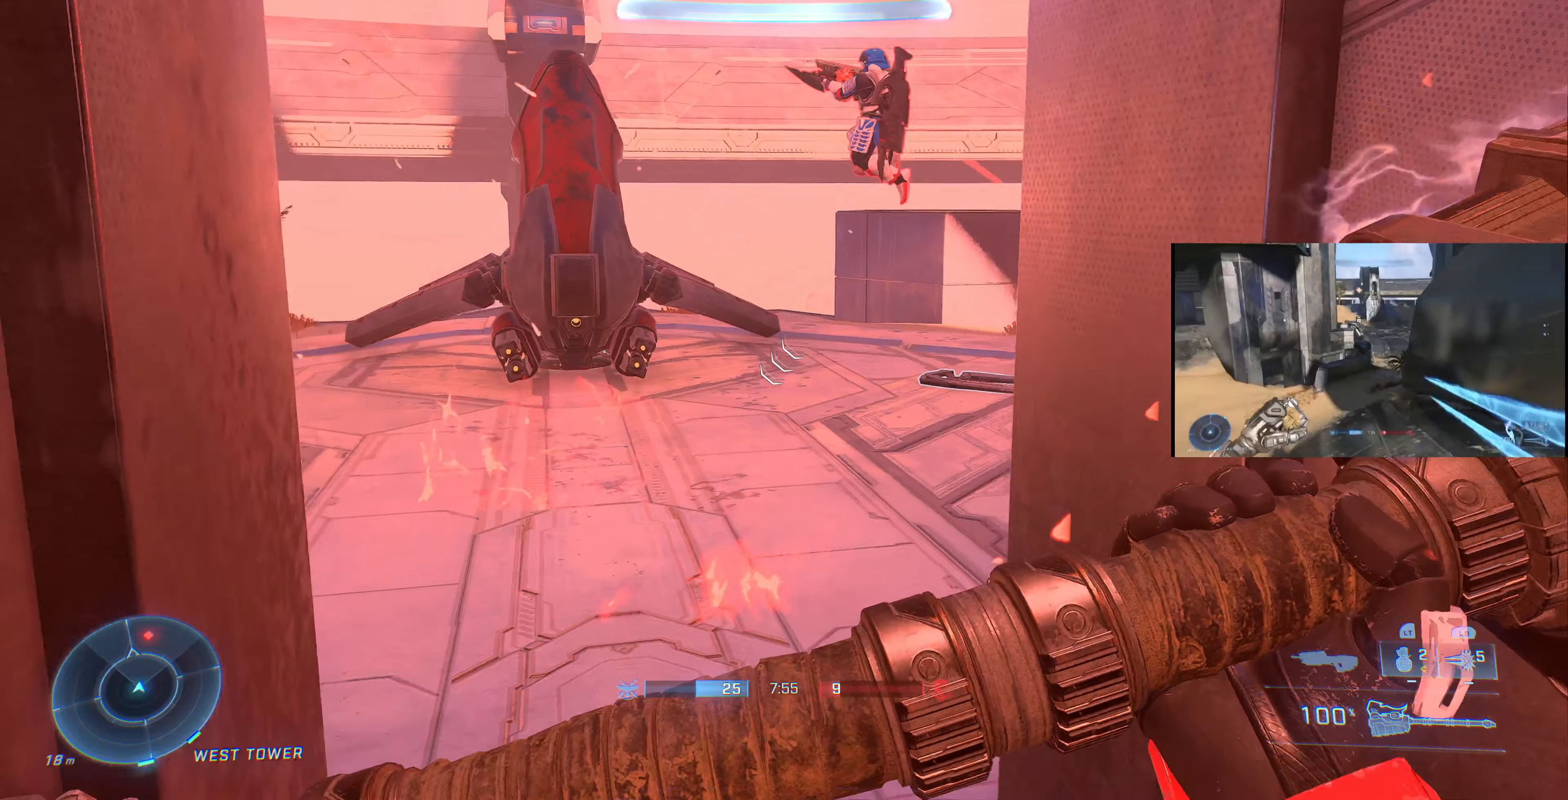
{"buttons": [], "left_stick": "up", "right_stick": "center", "events": [[67, "SQUARE", "down"], [167, "SQUARE", "up"], [233, "right_stick", "left"], [433, "right_stick", "center"]]}
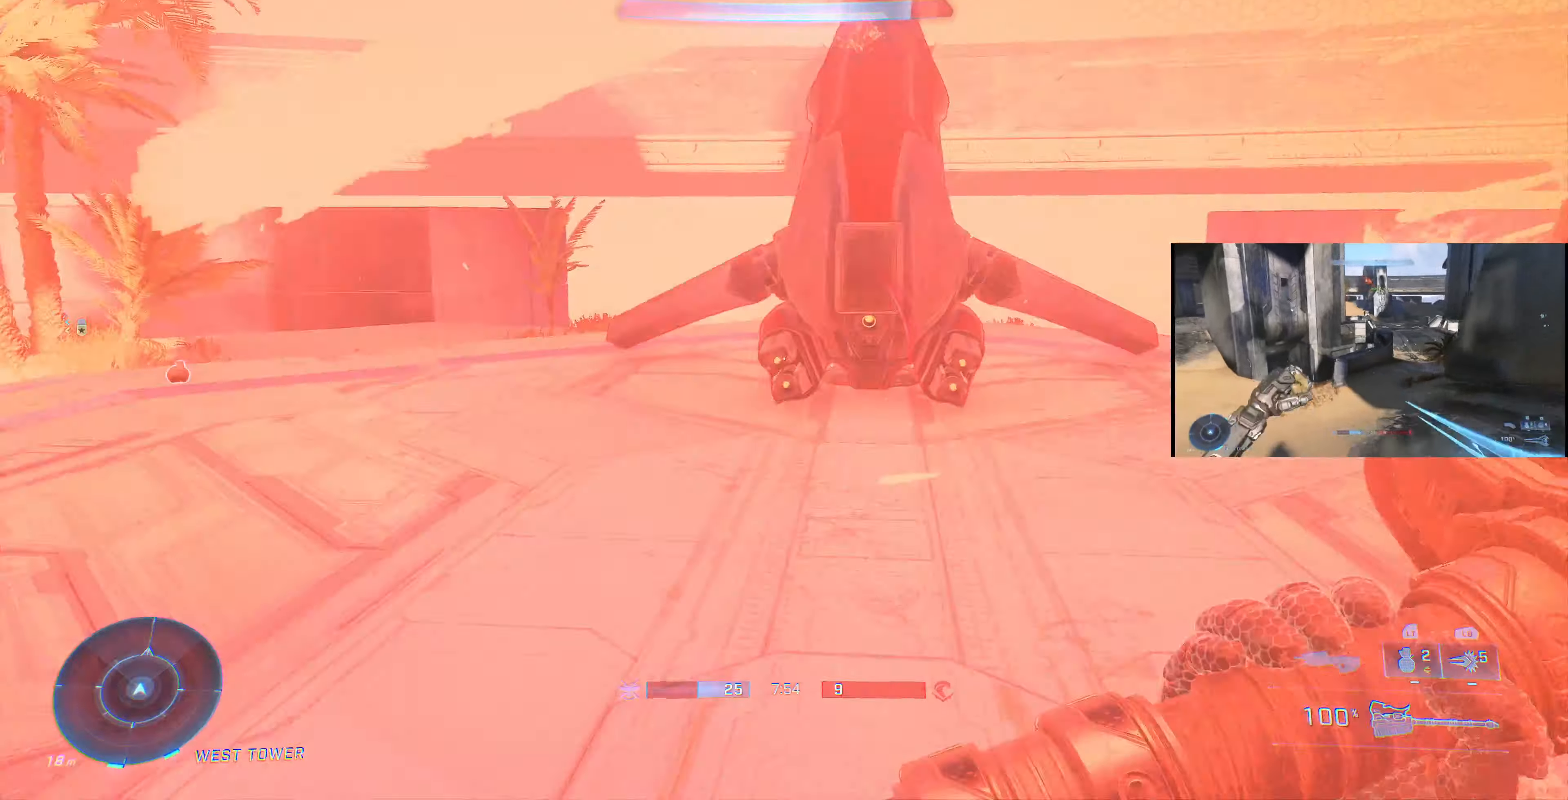
{"buttons": ["R1"], "left_stick": "up", "right_stick": "up-right", "events": [[133, "CROSS", "down"], [267, "CROSS", "up"], [433, "right_stick", "up-right"], [500, "R1", "down"]]}
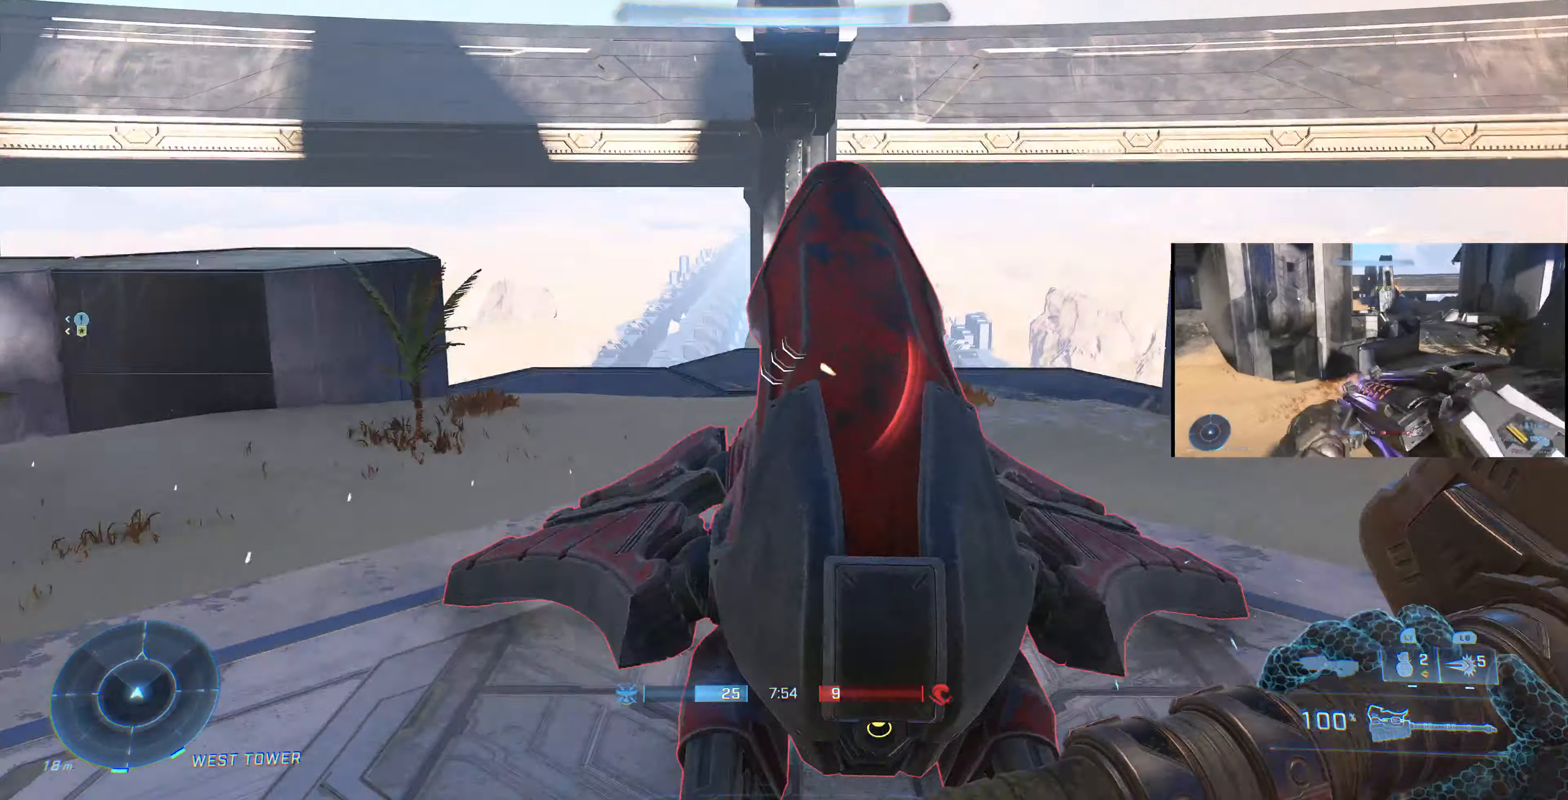
{"buttons": ["R1"], "left_stick": "up-left", "right_stick": "up-right", "events": [[33, "right_stick", "up"], [400, "right_stick", "up-right"], [433, "left_stick", "up-left"]]}
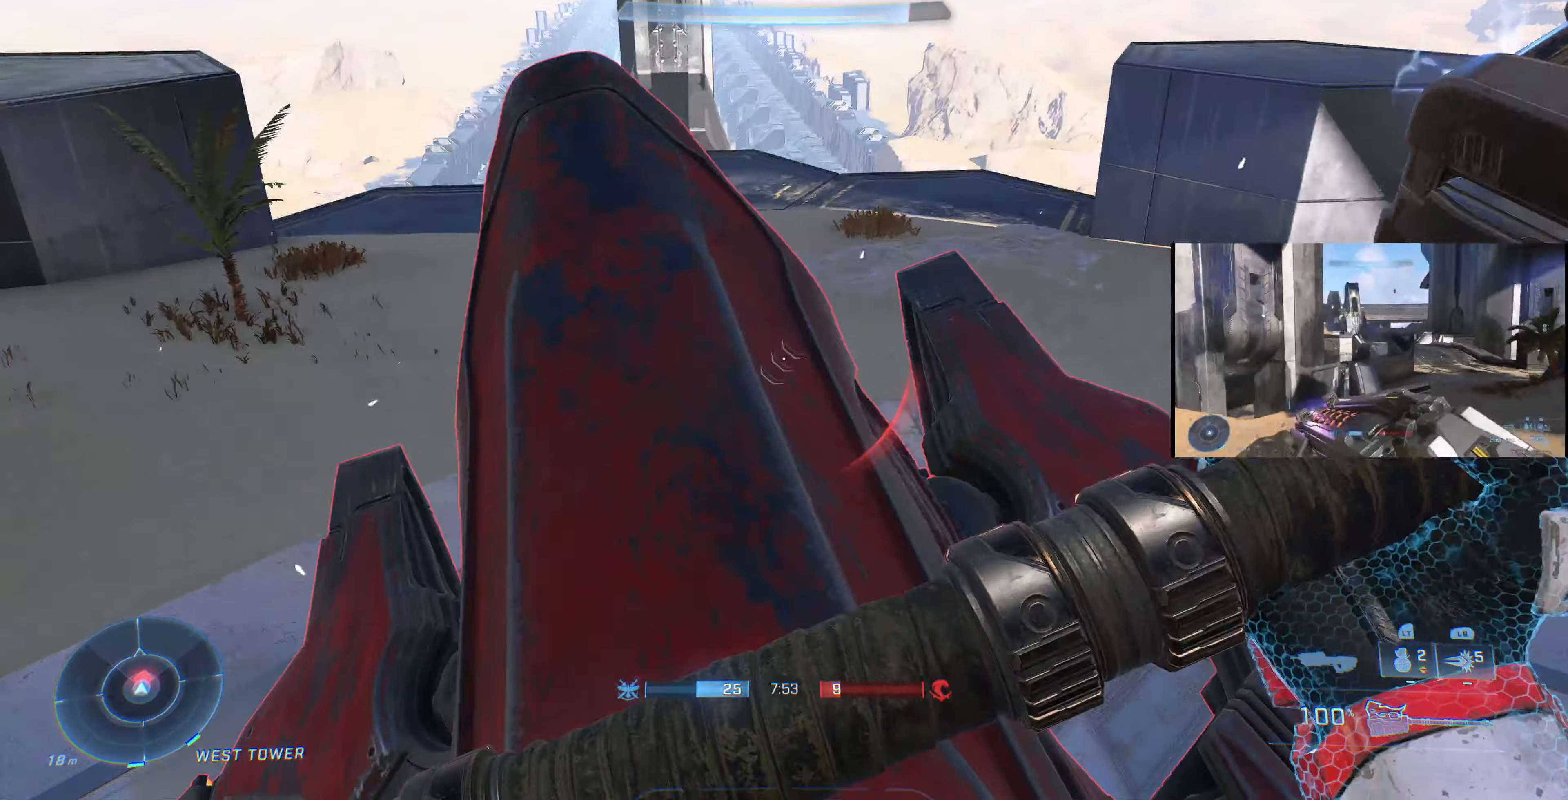
{"buttons": ["R1"], "left_stick": "left", "right_stick": "right", "events": [[233, "left_stick", "left"], [333, "right_stick", "center"], [500, "right_stick", "right"]]}
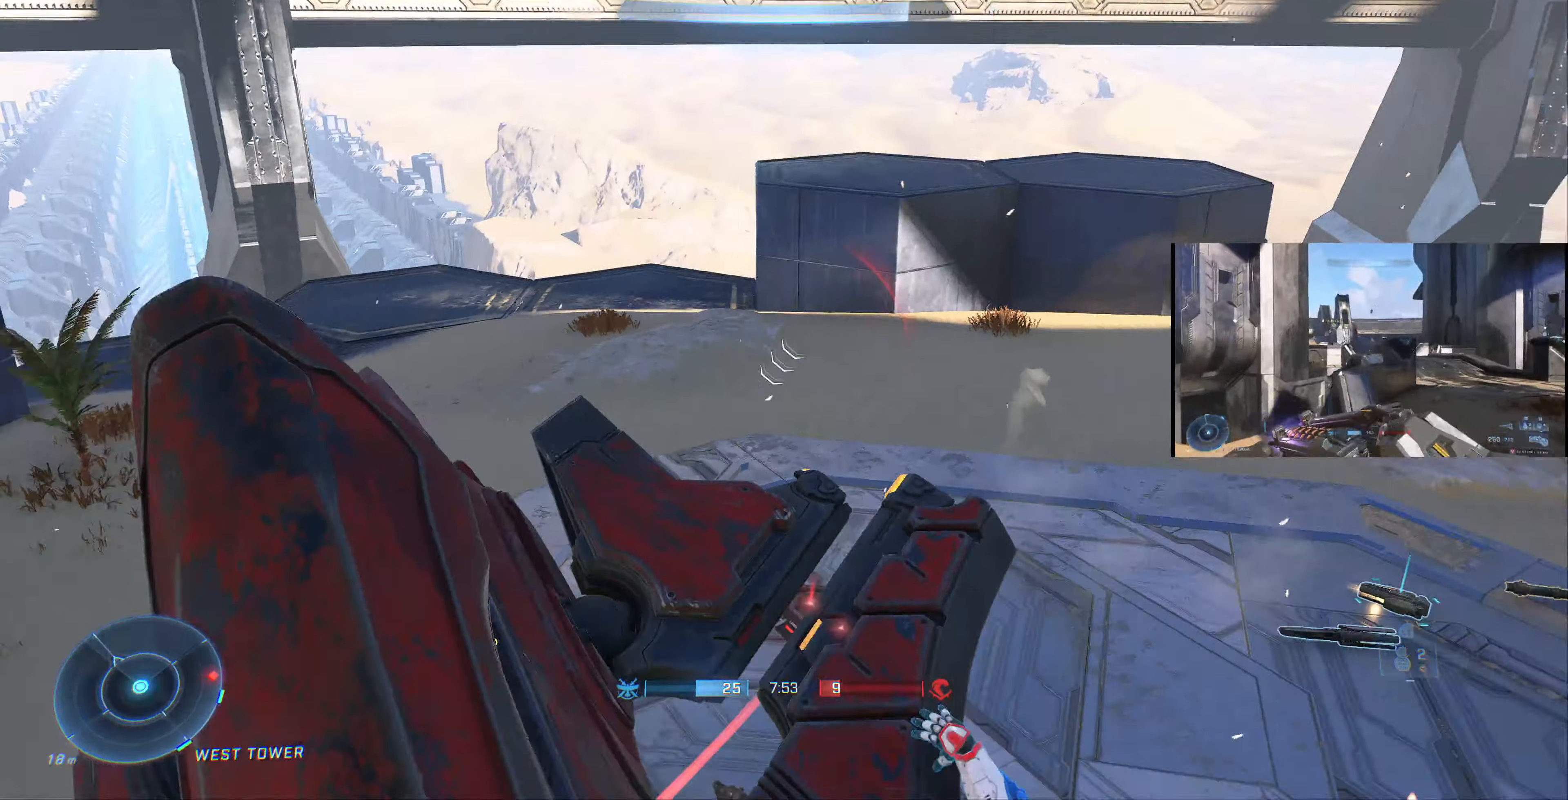
{"buttons": [], "left_stick": "center", "right_stick": "center", "events": [[100, "right_stick", "up-left"], [267, "R1", "up"], [267, "left_stick", "center"], [333, "right_stick", "center"]]}
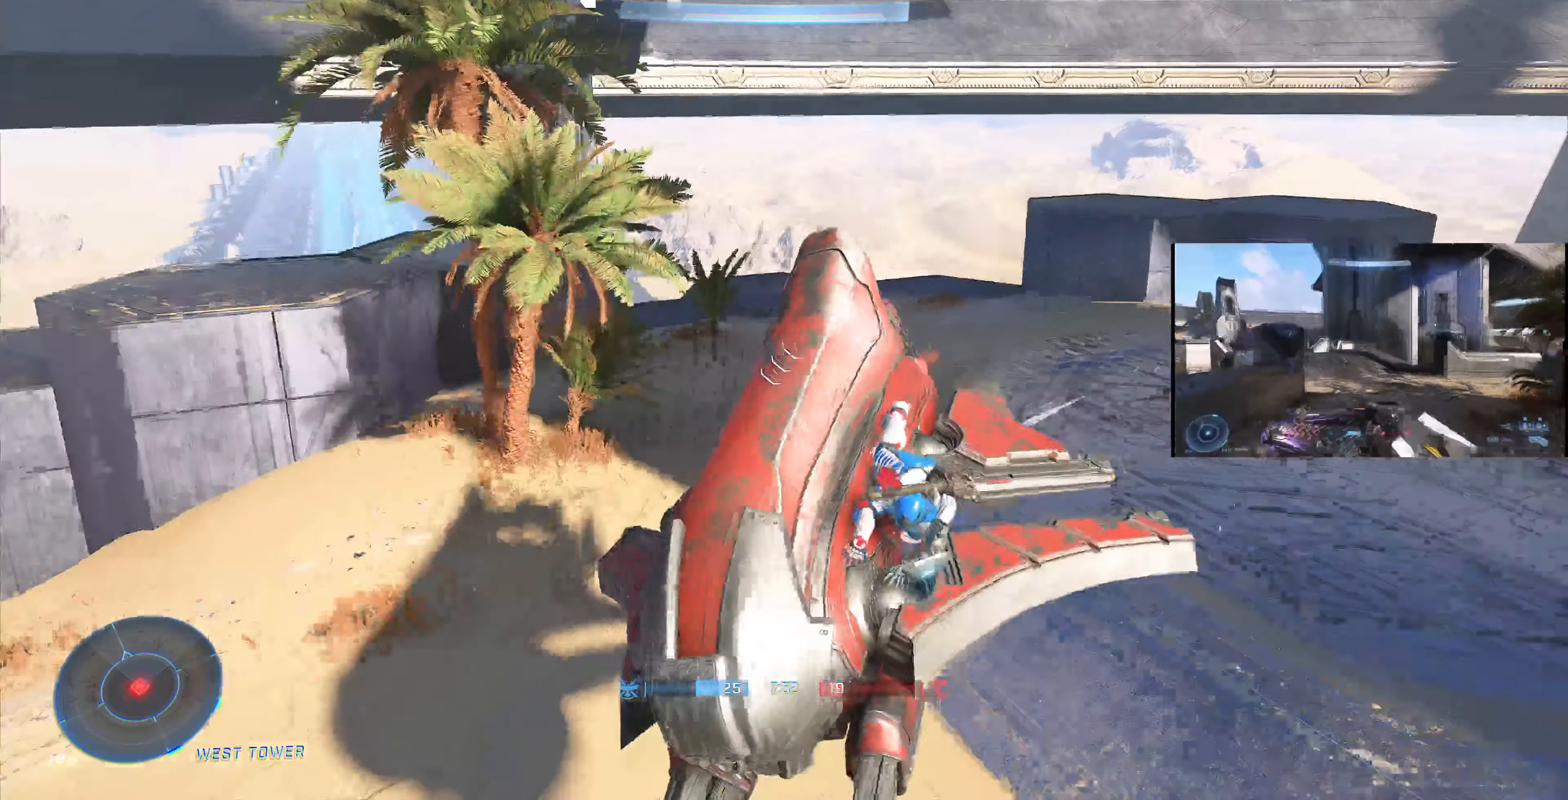
{"buttons": [], "left_stick": "center", "right_stick": "left", "events": [[133, "right_stick", "left"]]}
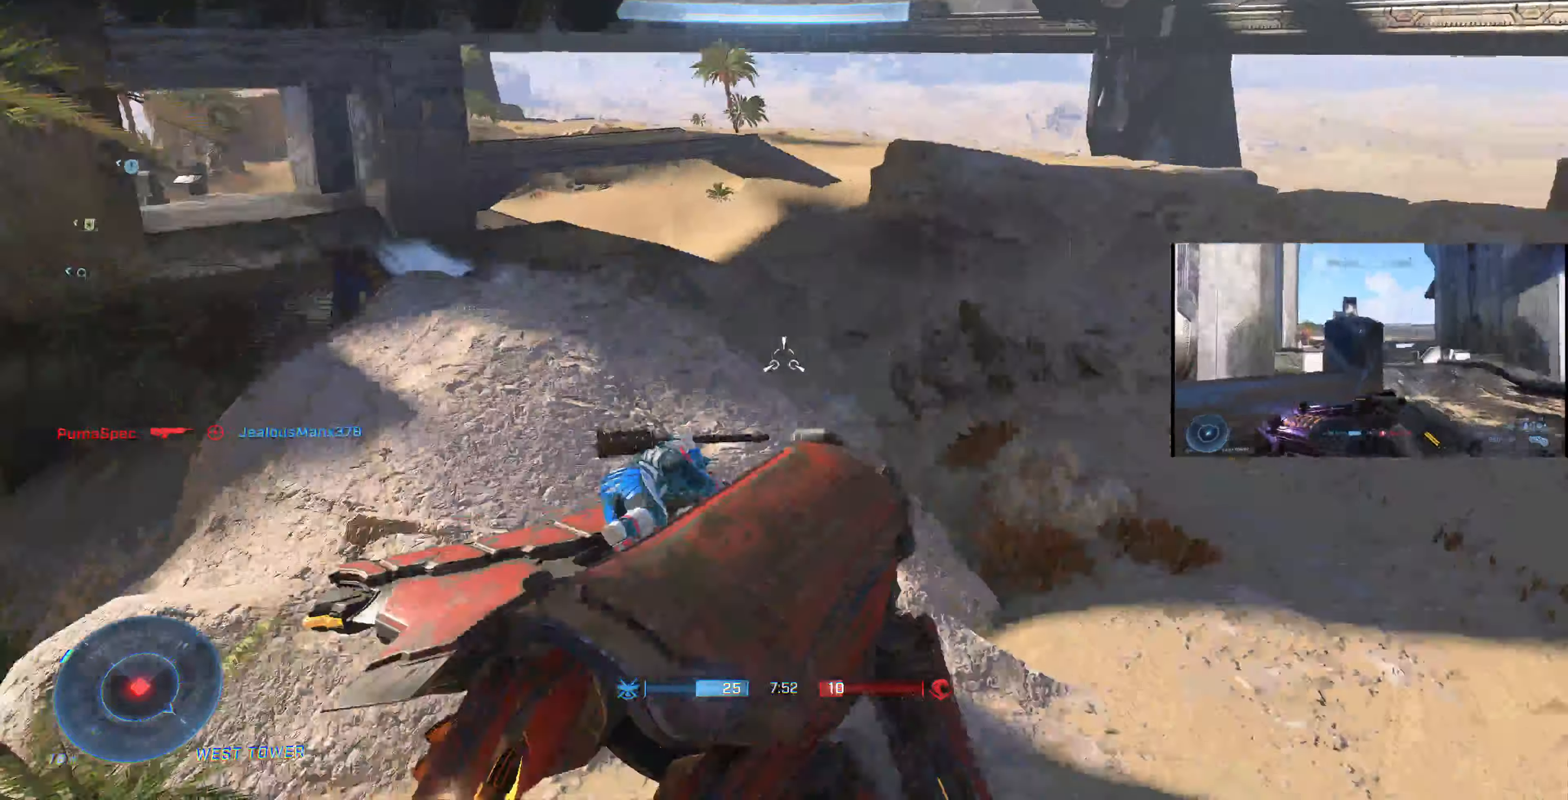
{"buttons": [], "left_stick": "center", "right_stick": "right", "events": [[200, "right_stick", "down-left"], [366, "right_stick", "down-right"], [500, "right_stick", "right"]]}
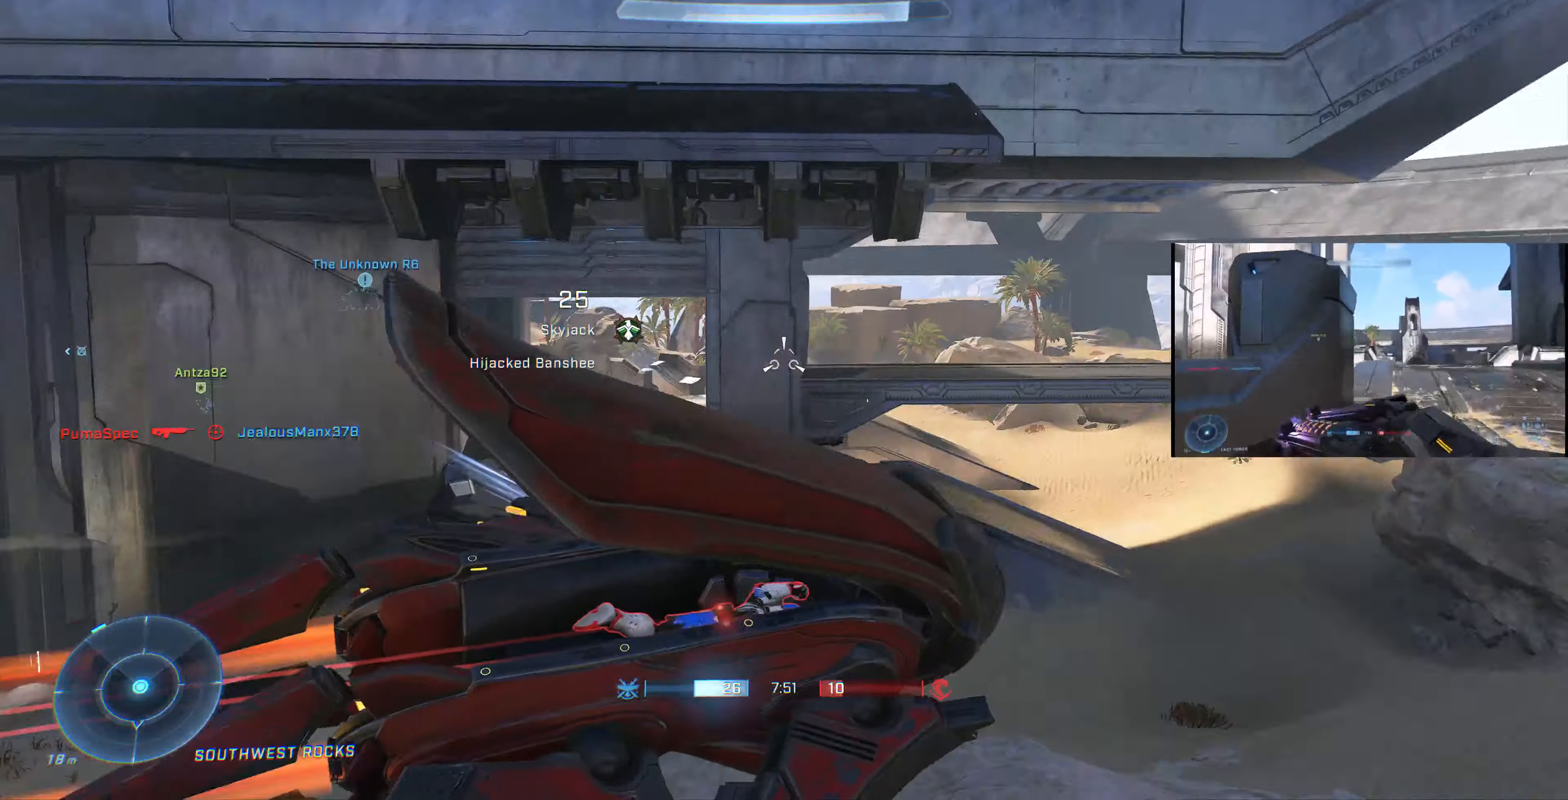
{"buttons": [], "left_stick": "up-left", "right_stick": "down-left", "events": [[33, "left_stick", "down-right"], [100, "left_stick", "center"], [300, "left_stick", "left"], [300, "right_stick", "left"], [400, "left_stick", "up-left"], [433, "right_stick", "center"], [500, "right_stick", "down-left"]]}
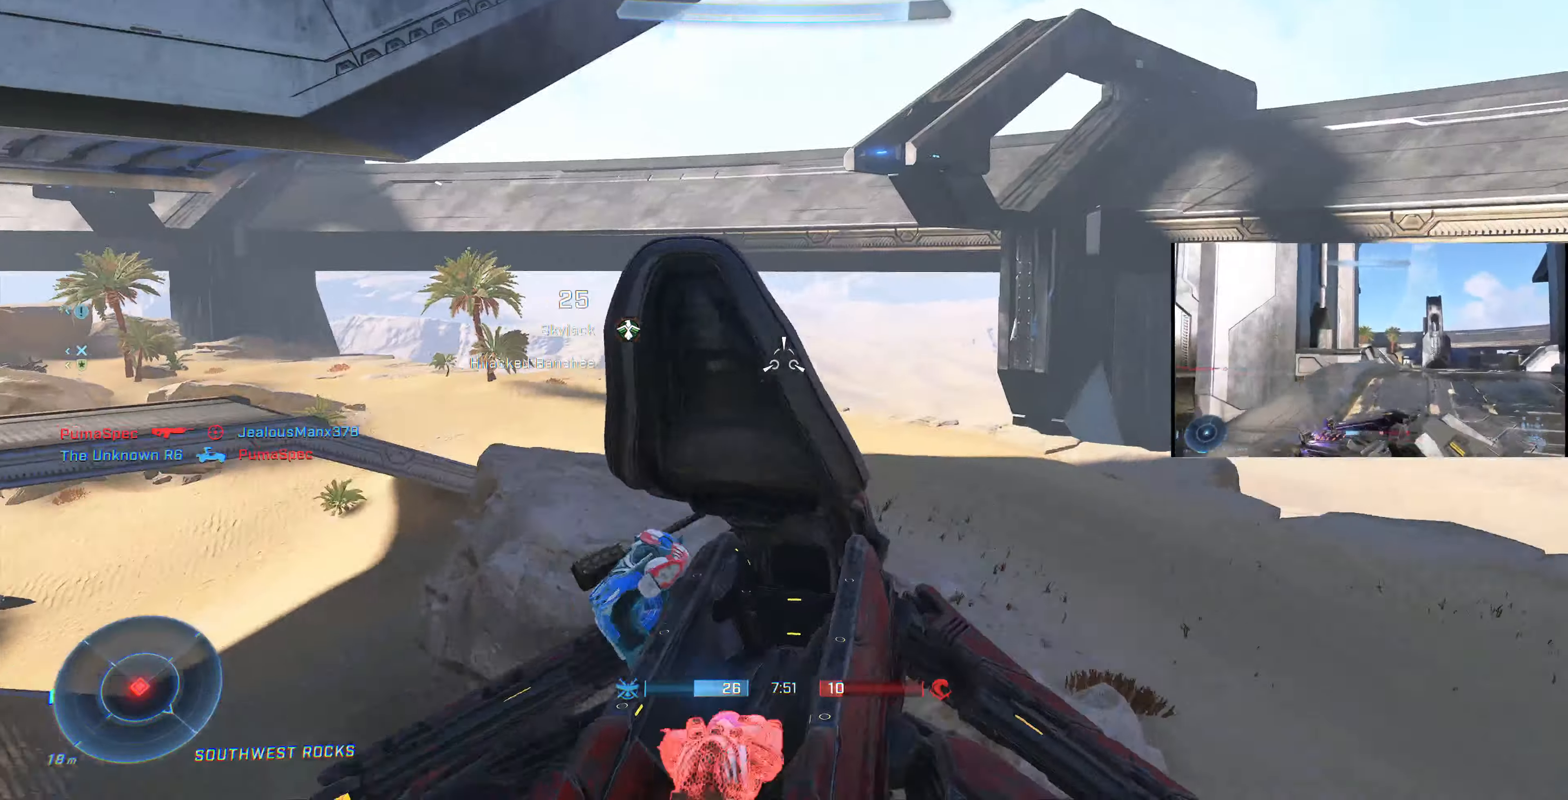
{"buttons": [], "left_stick": "right", "right_stick": "left", "events": [[33, "left_stick", "up"], [233, "left_stick", "up-right"], [266, "right_stick", "left"], [333, "left_stick", "right"]]}
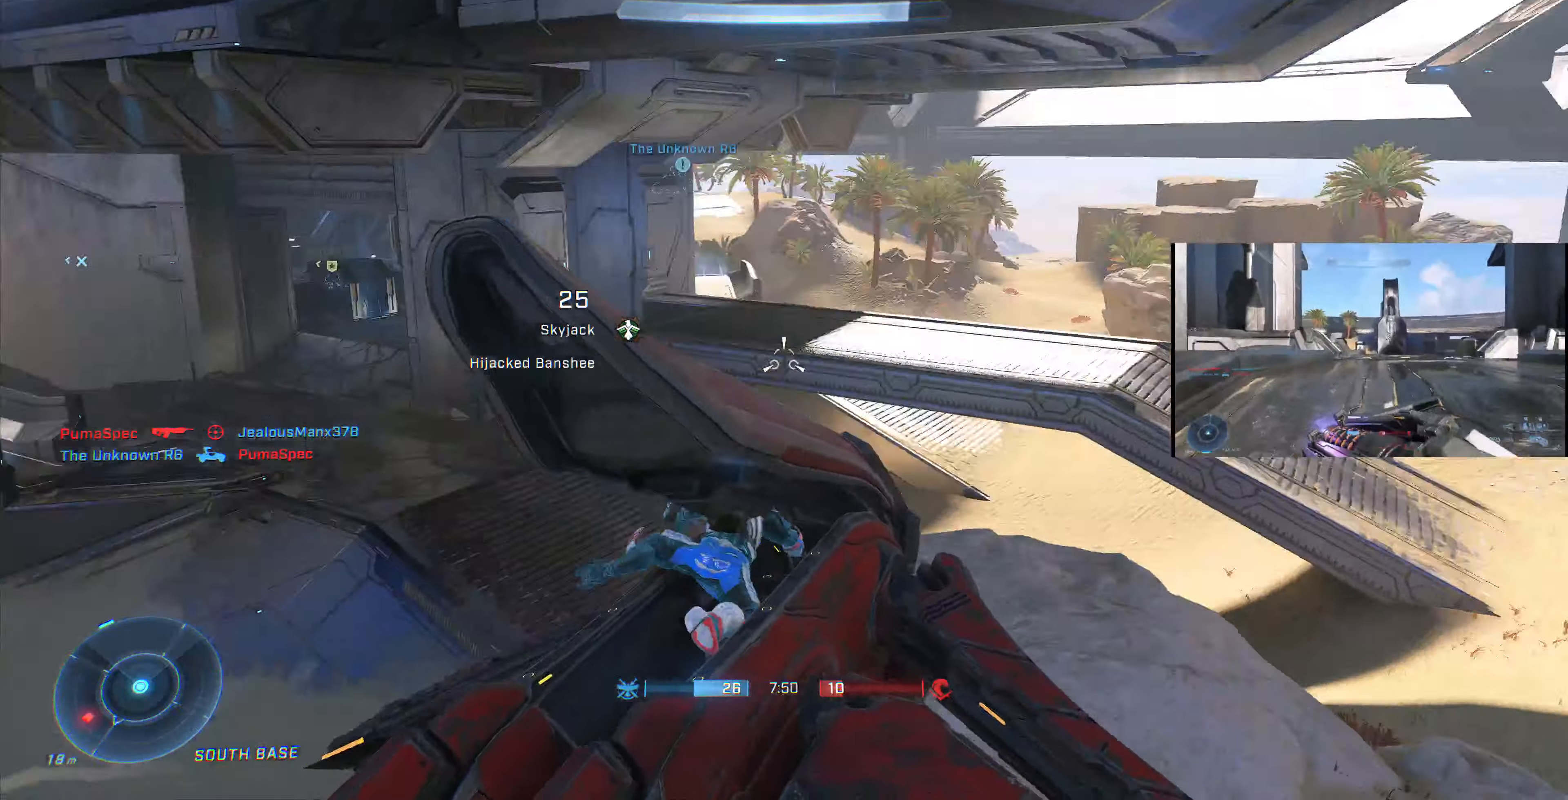
{"buttons": [], "left_stick": "up-left", "right_stick": "left", "events": [[66, "left_stick", "center"], [200, "left_stick", "left"], [433, "left_stick", "up-left"]]}
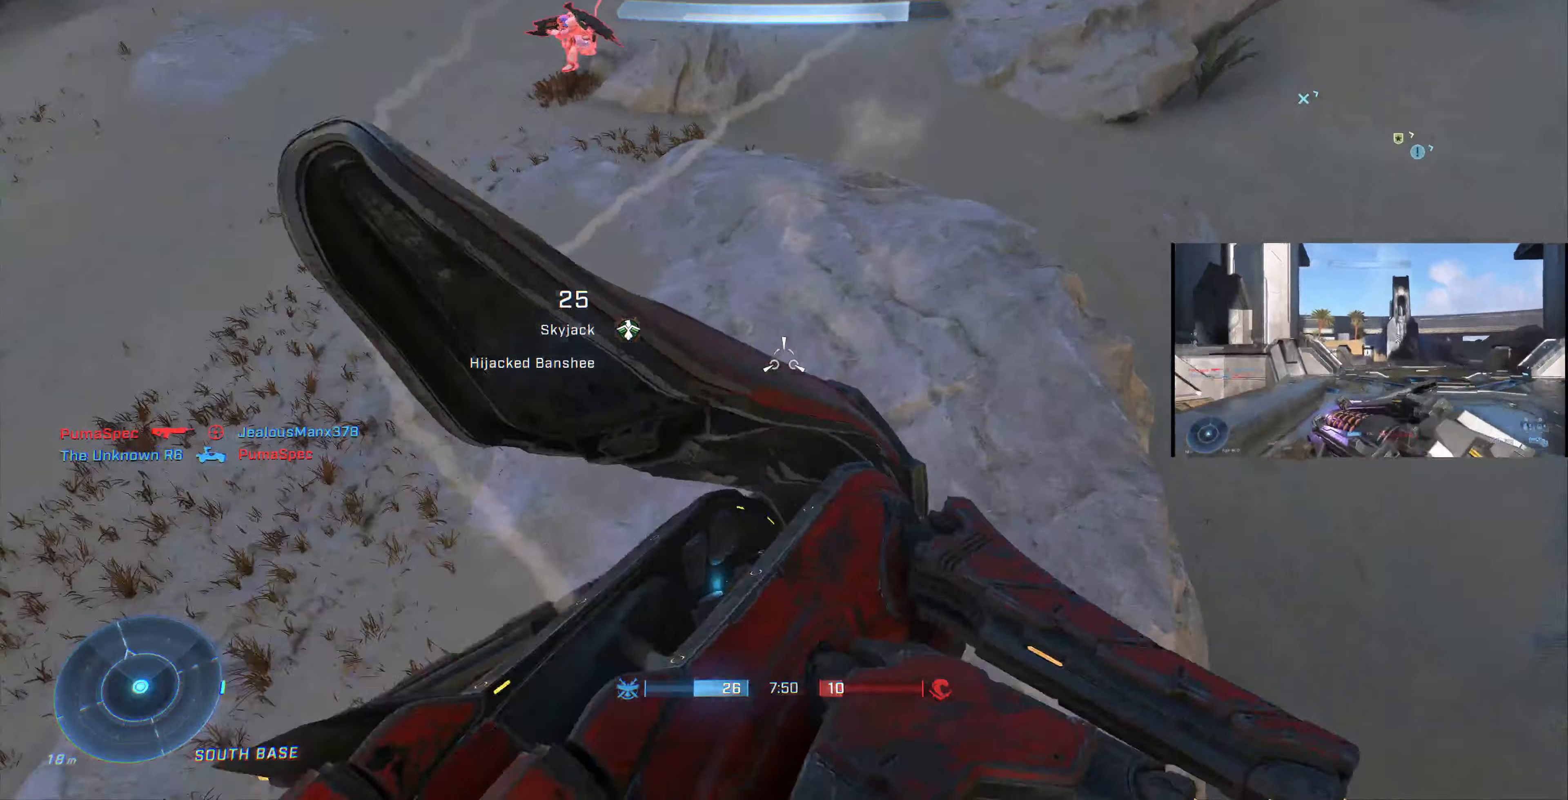
{"buttons": [], "left_stick": "up-left", "right_stick": "left", "events": [[100, "right_stick", "center"], [233, "right_stick", "down"], [366, "right_stick", "left"]]}
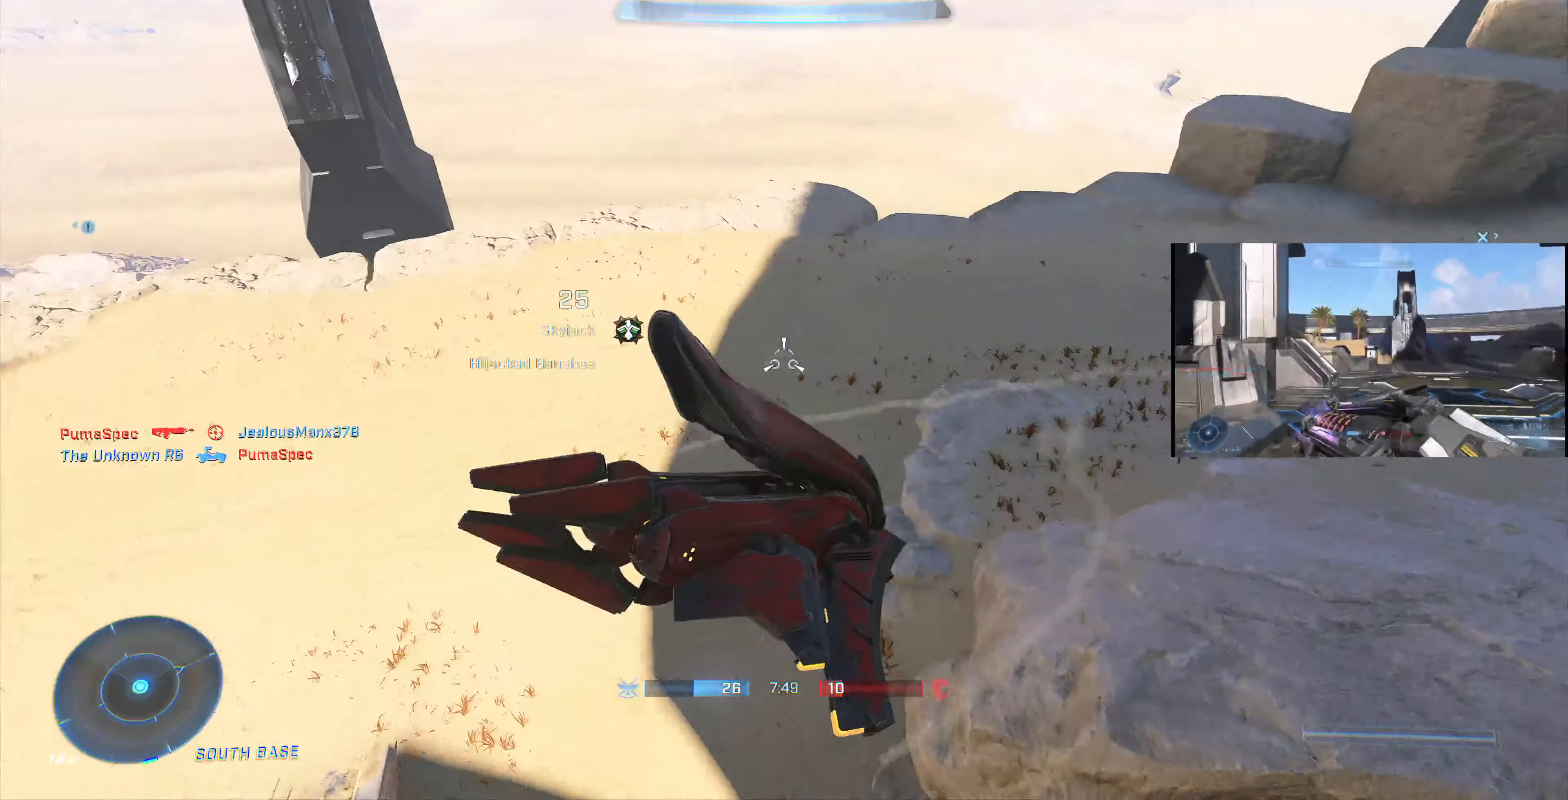
{"buttons": [], "left_stick": "up-left", "right_stick": "right", "events": [[33, "right_stick", "center"], [100, "right_stick", "right"]]}
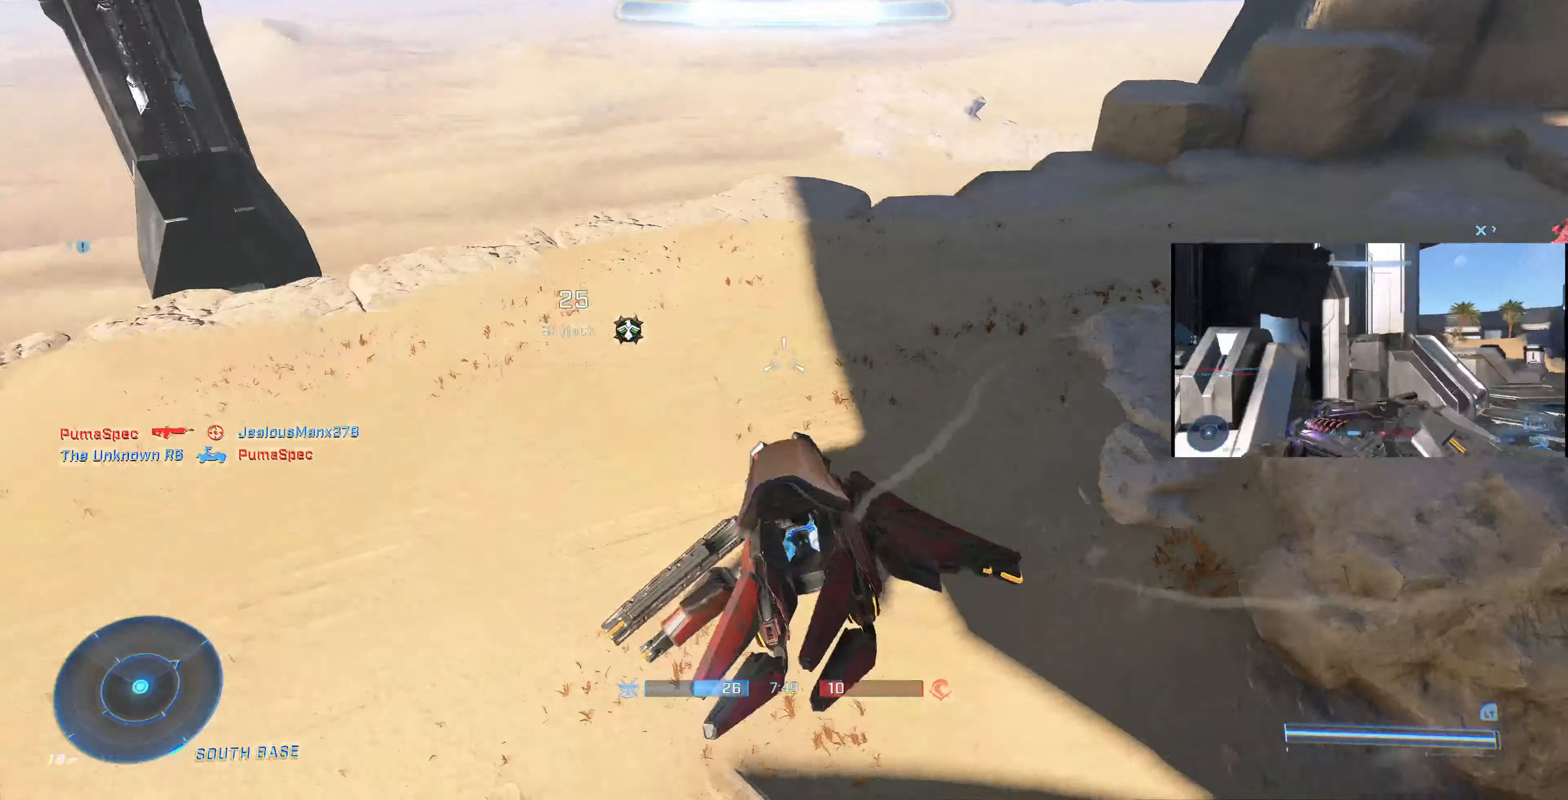
{"buttons": [], "left_stick": "up", "right_stick": "center", "events": [[33, "left_stick", "left"], [233, "left_stick", "up"], [500, "right_stick", "center"]]}
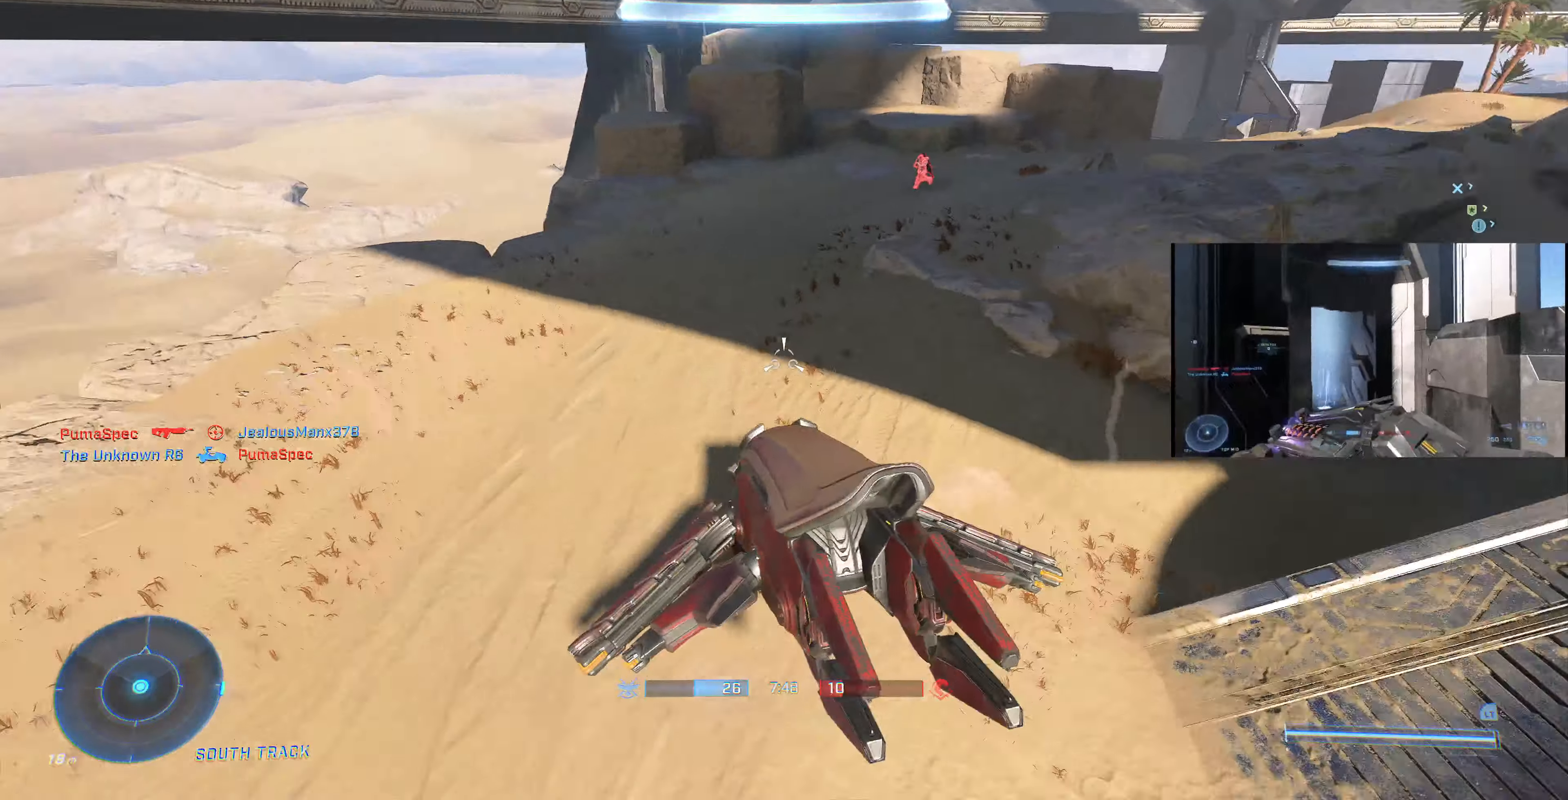
{"buttons": [], "left_stick": "up-left", "right_stick": "down-right", "events": [[66, "left_stick", "up-left"], [400, "right_stick", "down"], [466, "right_stick", "down-right"]]}
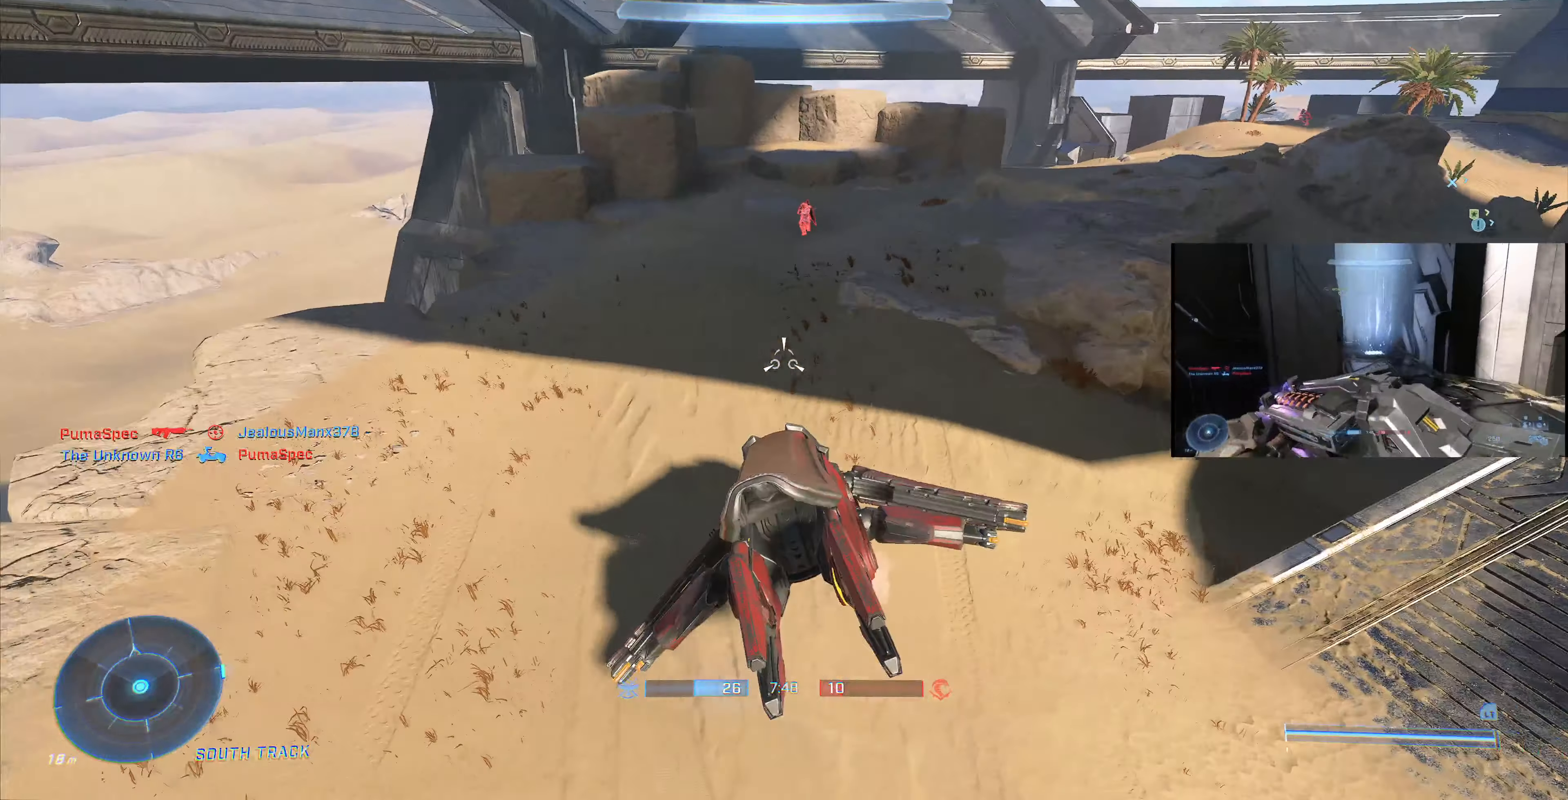
{"buttons": [], "left_stick": "up-right", "right_stick": "up-right", "events": [[66, "right_stick", "down"], [166, "right_stick", "down-right"], [300, "right_stick", "right"], [400, "left_stick", "up-right"], [400, "right_stick", "up-right"]]}
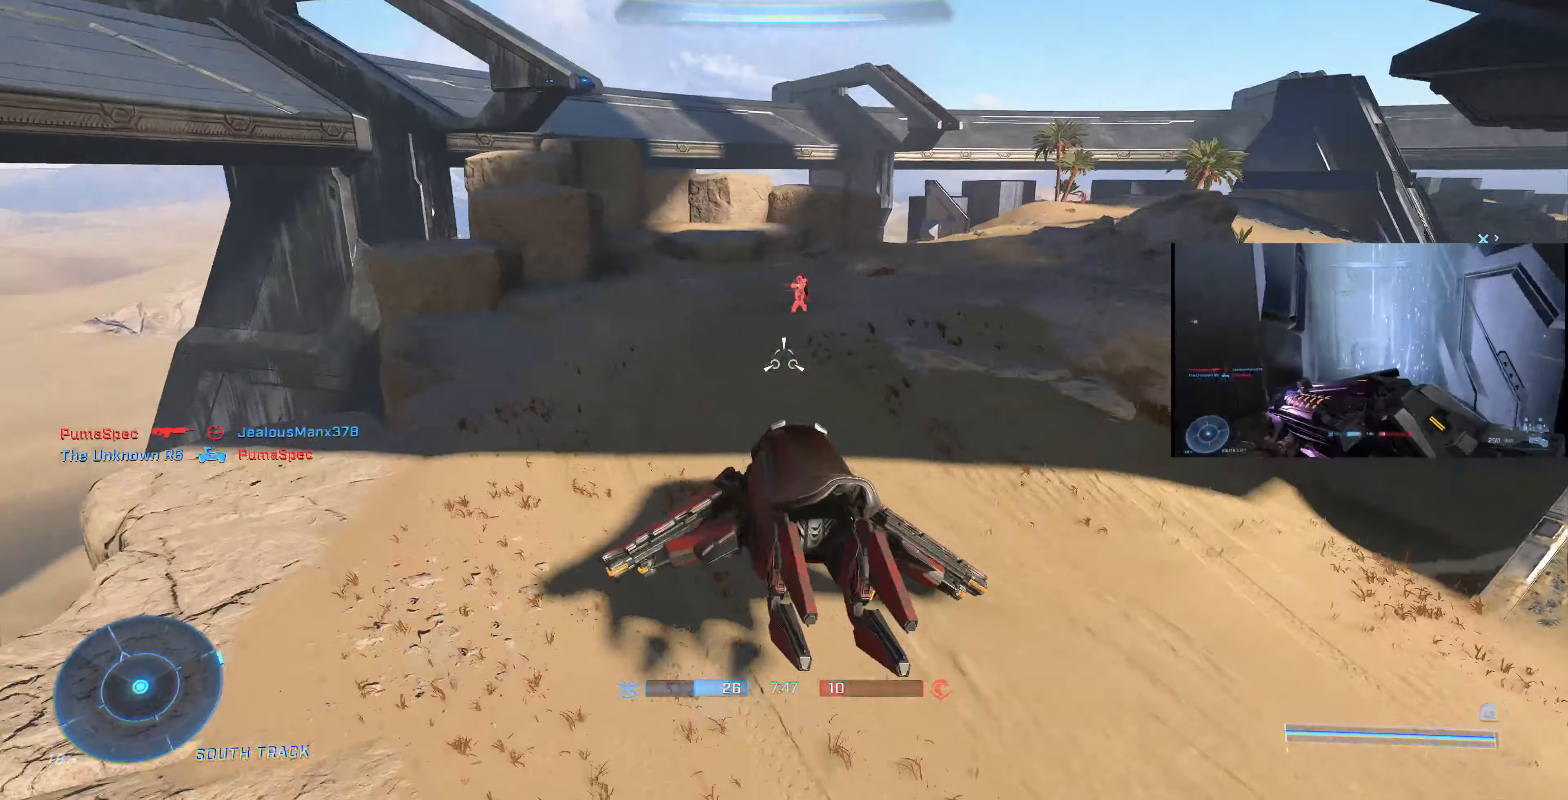
{"buttons": [], "left_stick": "up", "right_stick": "down-left", "events": [[167, "left_stick", "up"], [200, "right_stick", "left"], [334, "right_stick", "right"], [500, "right_stick", "down-left"]]}
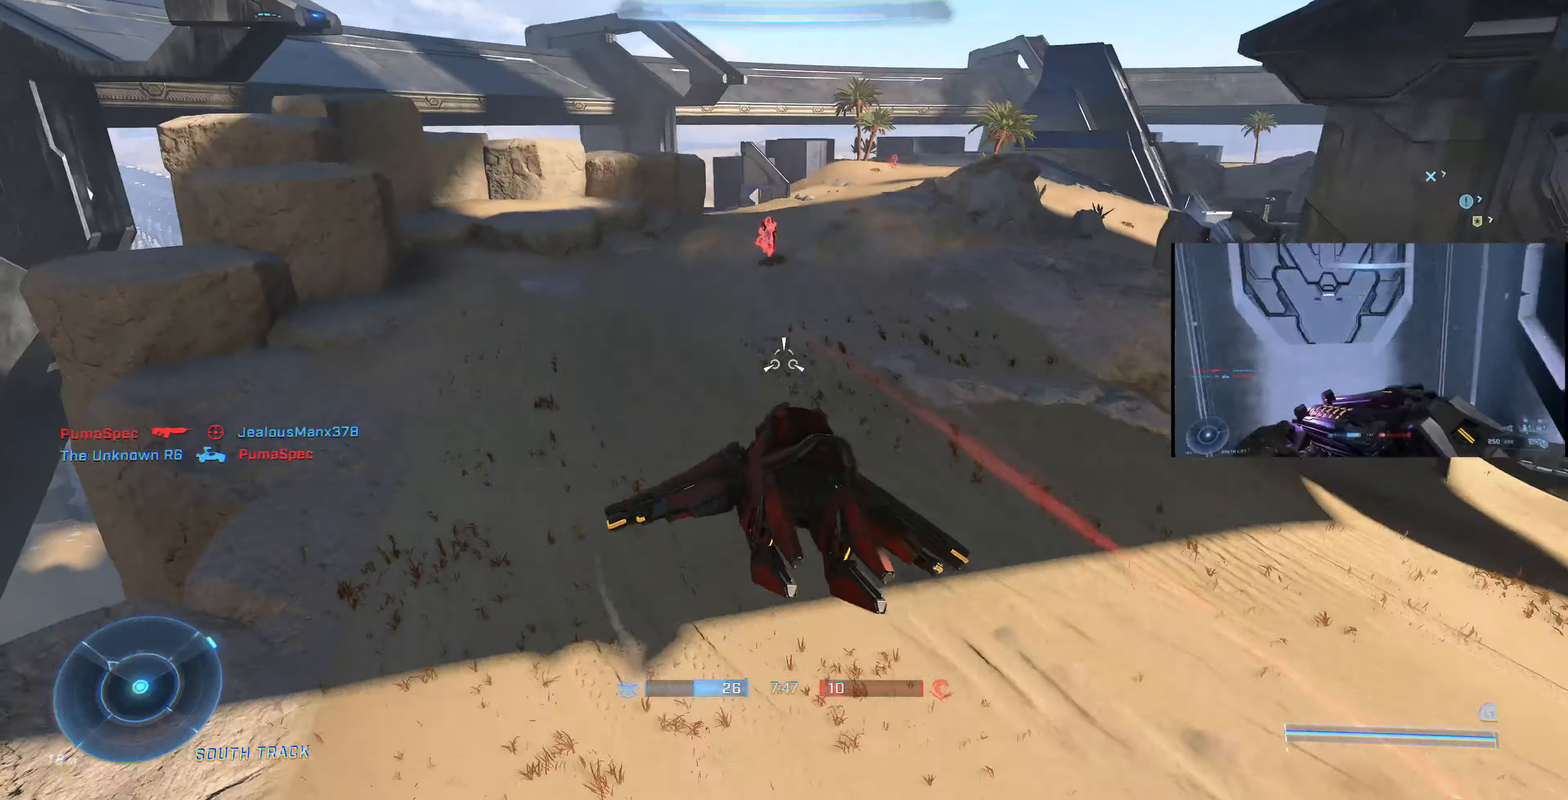
{"buttons": [], "left_stick": "down-right", "right_stick": "right", "events": [[100, "L2", "down"], [134, "right_stick", "down-right"], [267, "left_stick", "up-right"], [267, "right_stick", "right"], [467, "L2", "up"], [467, "left_stick", "down-right"]]}
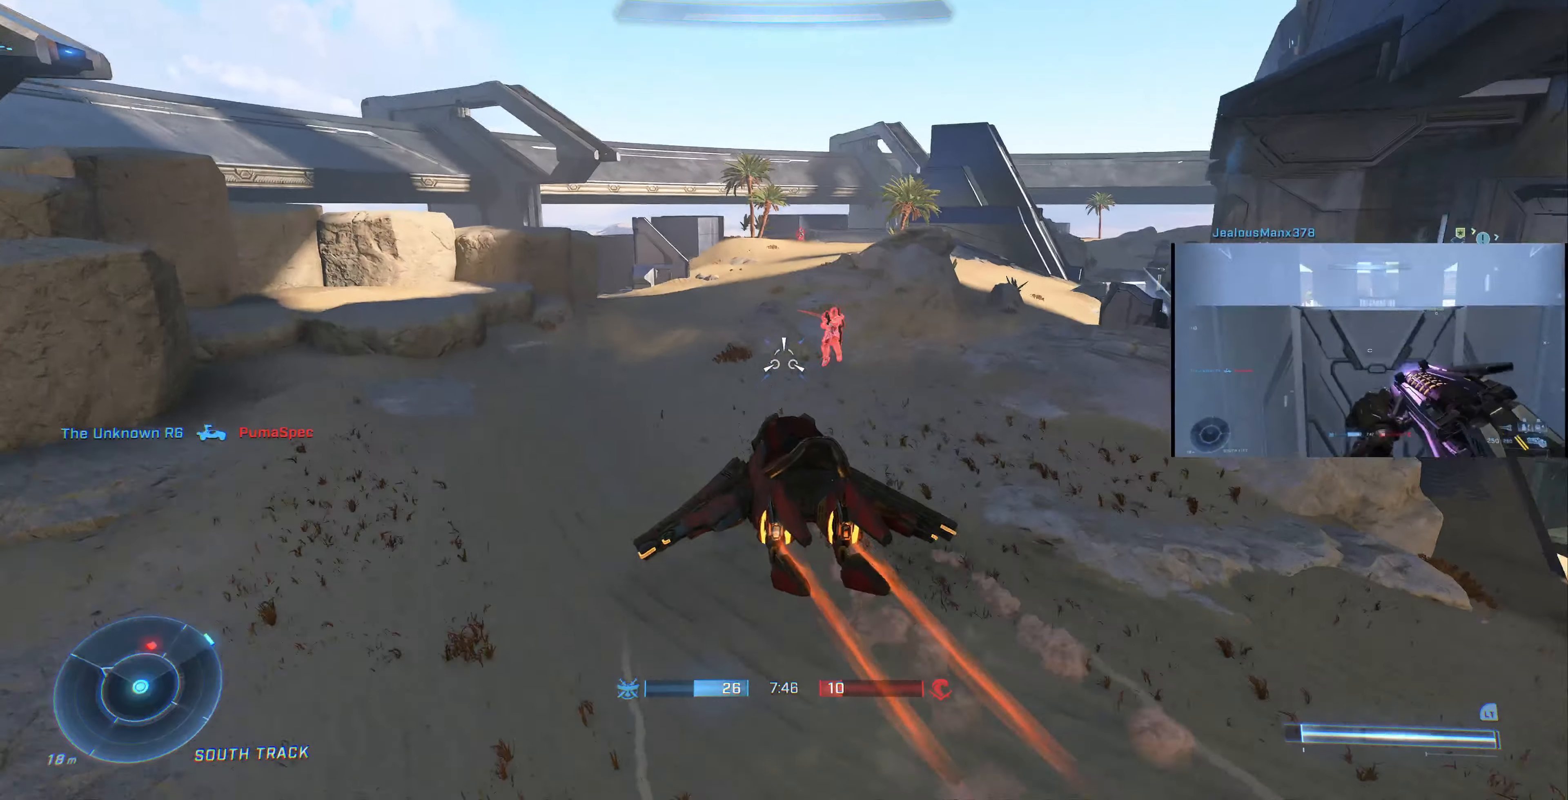
{"buttons": [], "left_stick": "center", "right_stick": "center", "events": [[67, "L1", "down"], [67, "left_stick", "down"], [100, "L3", "down"], [167, "L1", "up"], [234, "L3", "up"], [300, "left_stick", "center"], [334, "right_stick", "center"]]}
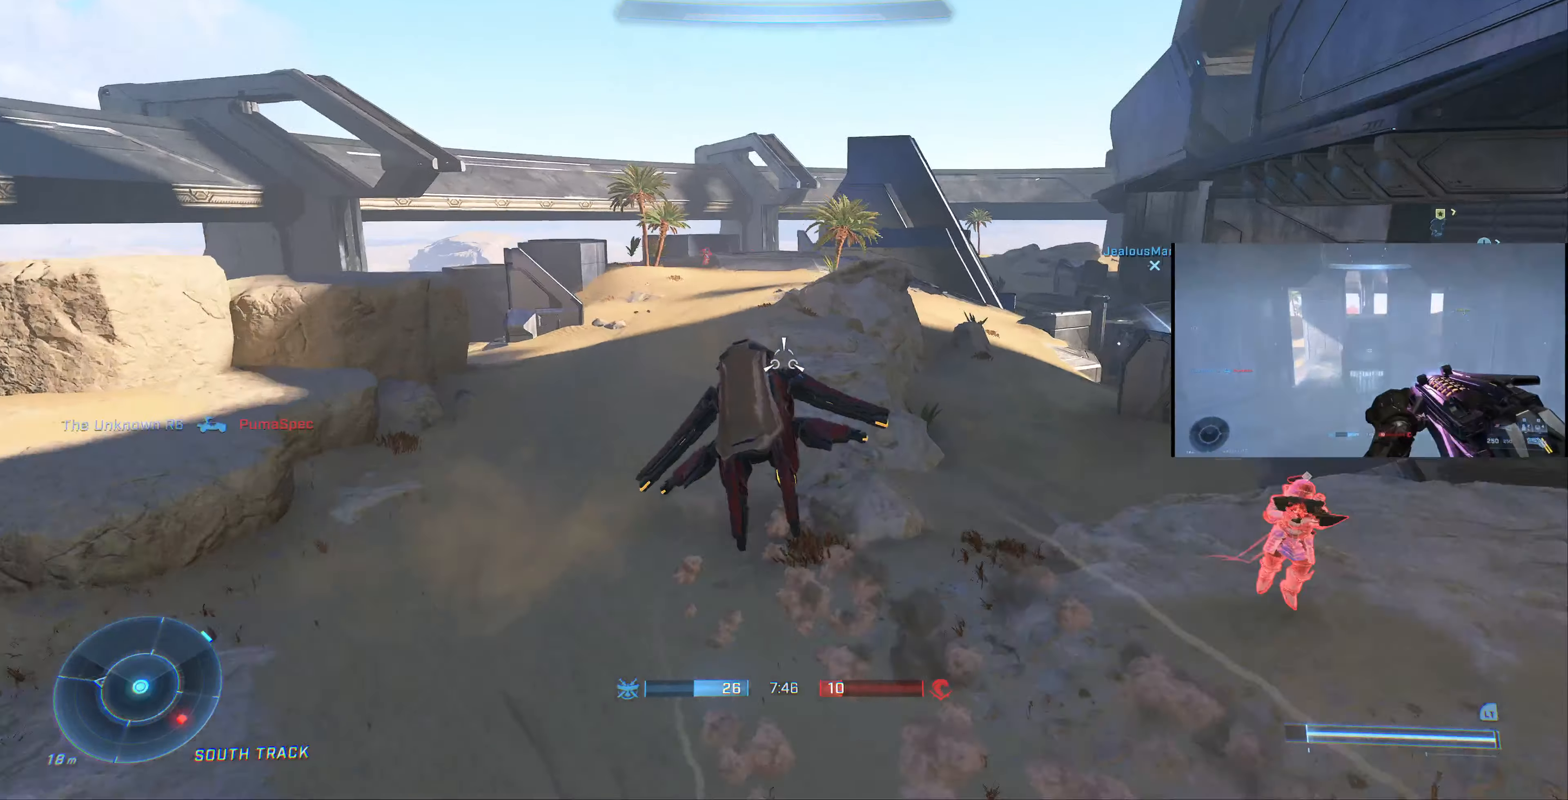
{"buttons": [], "left_stick": "up-left", "right_stick": "center", "events": [[134, "right_stick", "right"], [300, "left_stick", "left"], [500, "left_stick", "up-left"], [500, "right_stick", "center"]]}
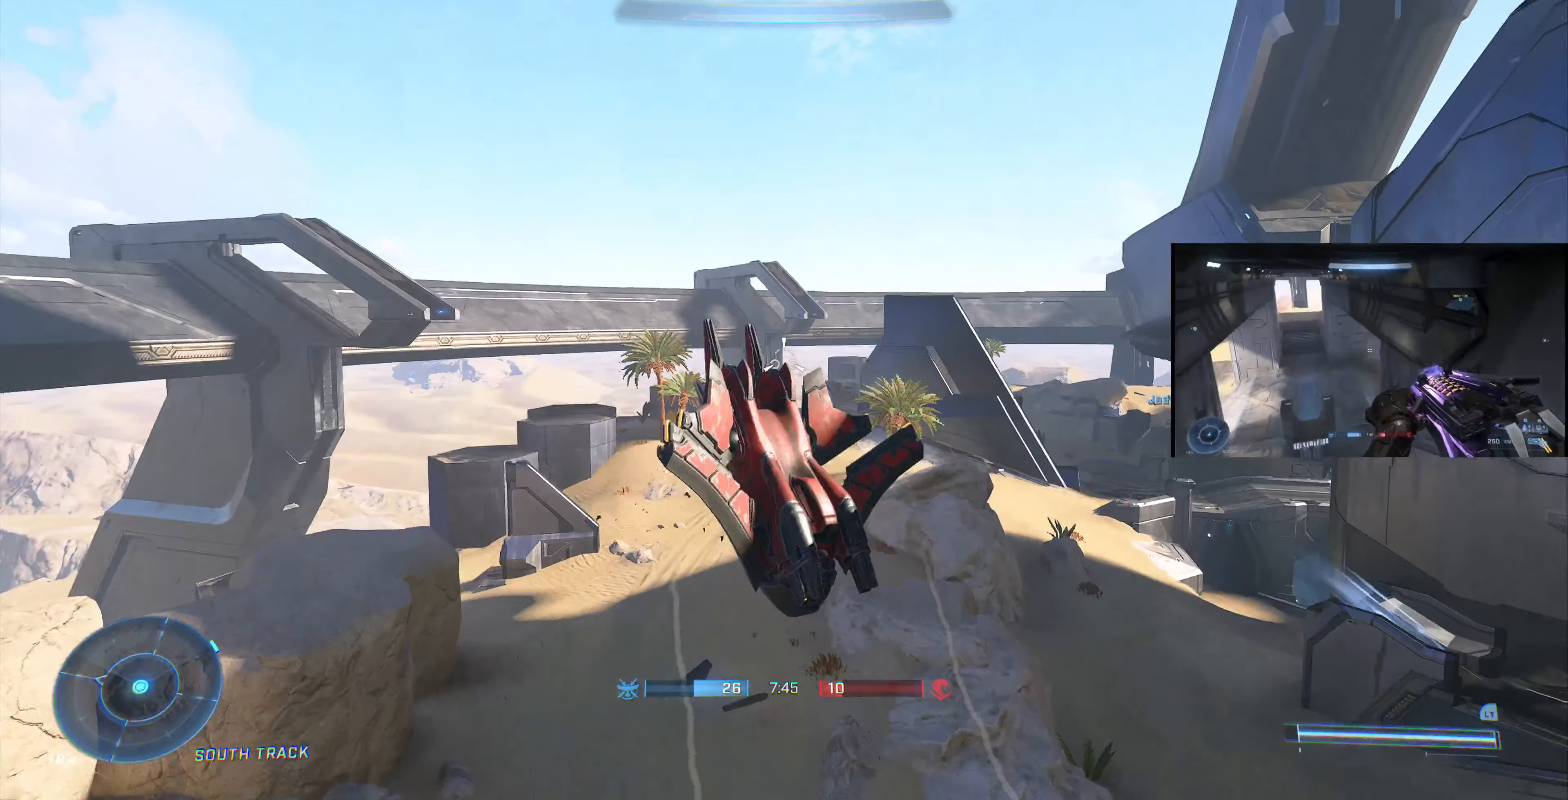
{"buttons": ["L2"], "left_stick": "up-right", "right_stick": "up-right", "events": [[34, "right_stick", "down-left"], [100, "left_stick", "up-right"], [134, "right_stick", "center"], [234, "right_stick", "up-right"], [267, "L2", "down"], [300, "right_stick", "up"], [467, "right_stick", "up-right"]]}